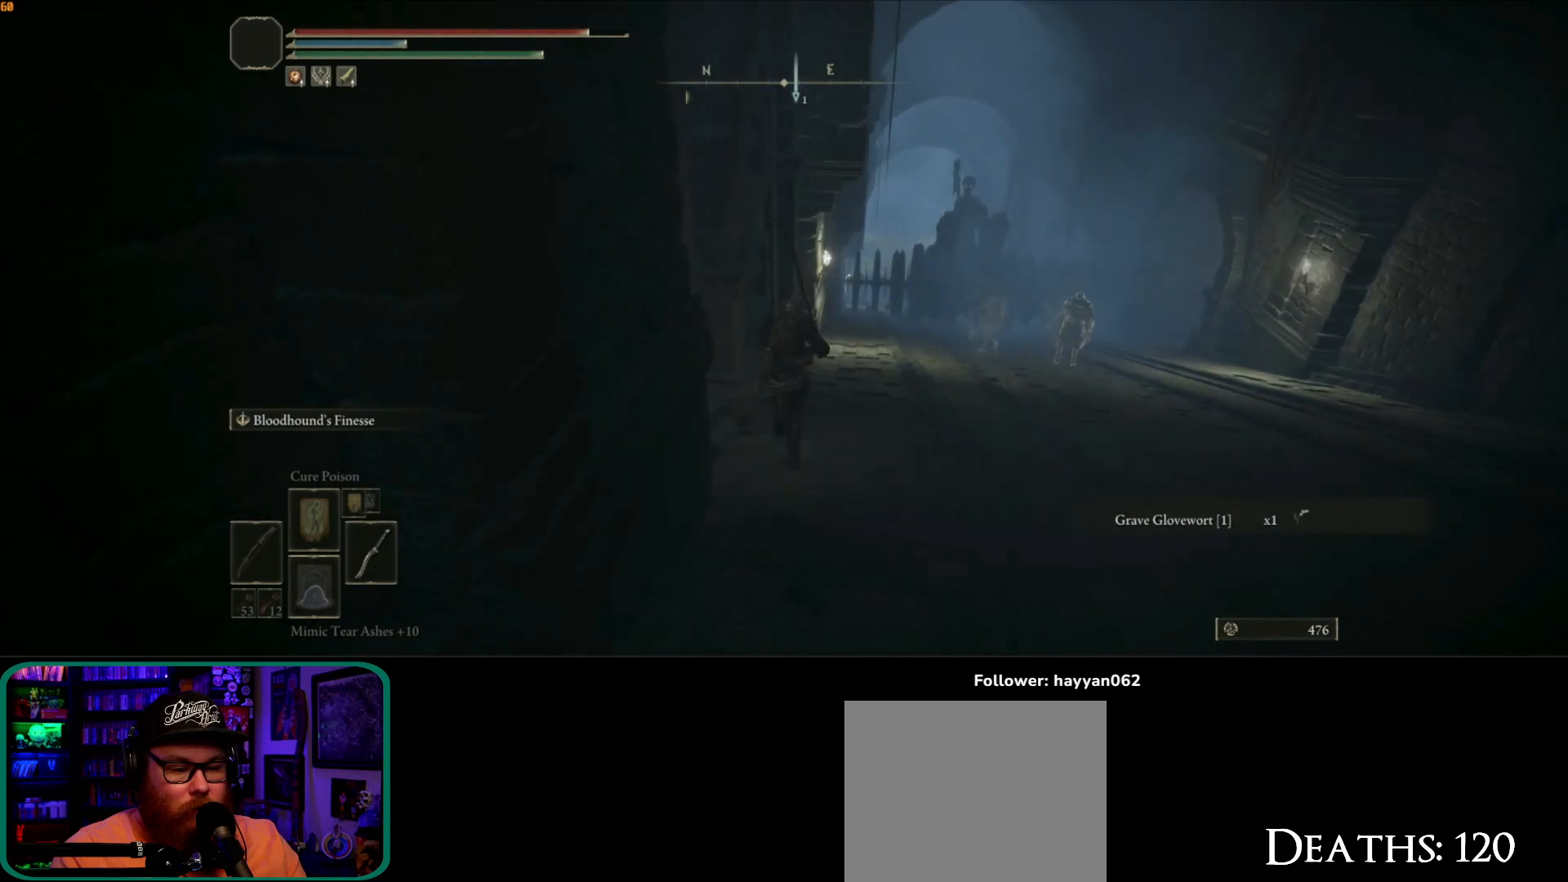
Gameplay with a controller (Xbox layout); each line is a JSON object with the inputs held at the frame after it. "events" lists button and stick changes between this image and that frame as [ms after this image, input, new state], when the widget could be followed in between. Not read: L3 R3.
{"buttons": ["B"], "left_stick": "up", "right_stick": "center", "events": []}
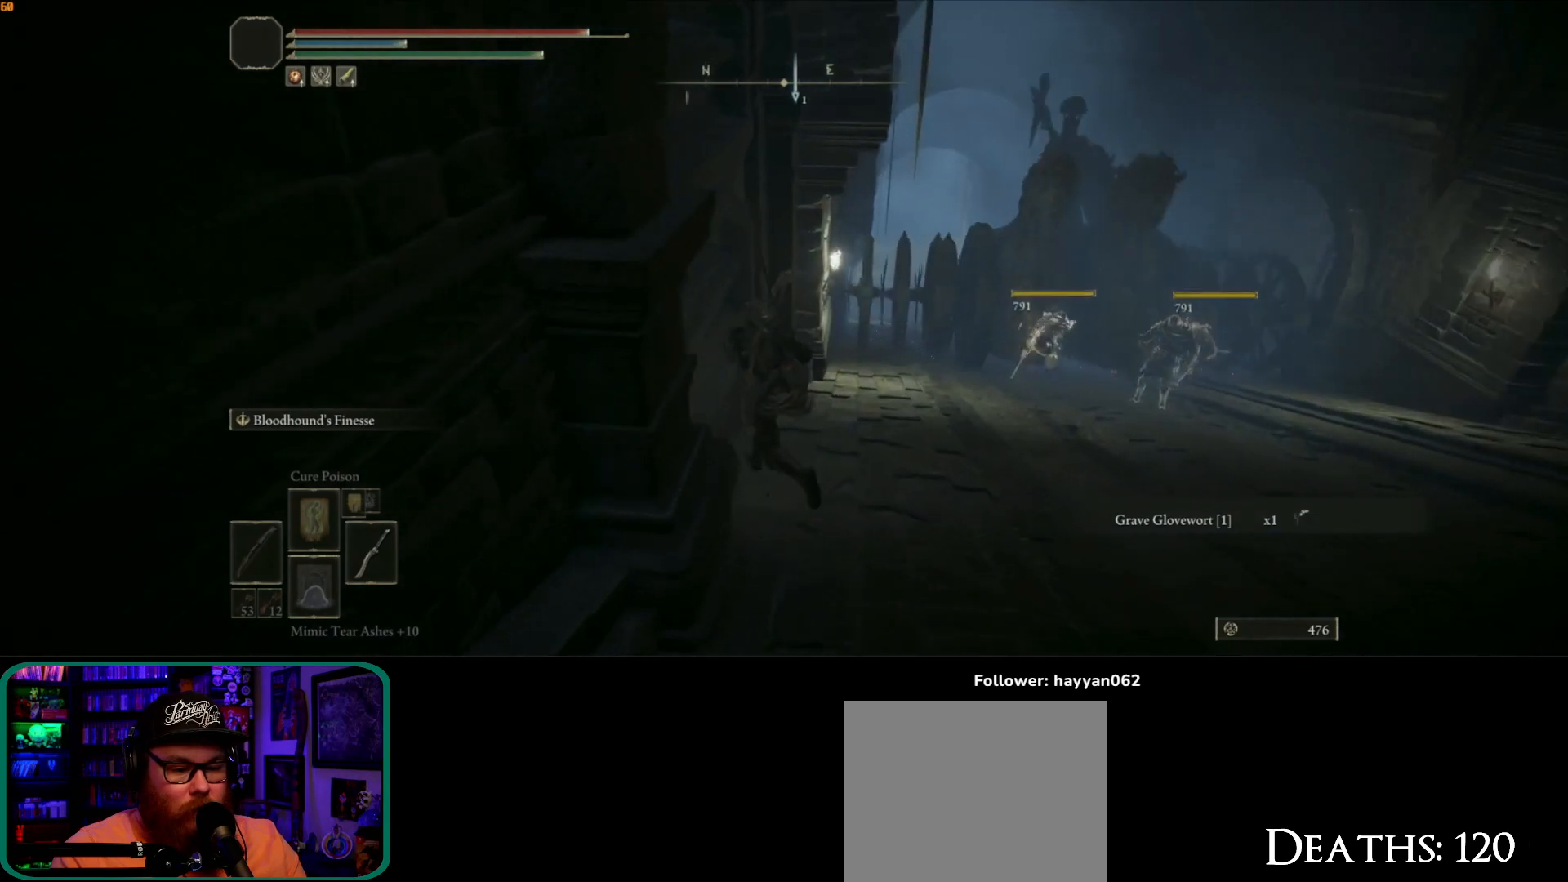
{"buttons": [], "left_stick": "up-left", "right_stick": "center", "events": [[33, "B", "up"], [33, "left_stick", "up-left"], [200, "left_stick", "left"], [450, "left_stick", "up-left"]]}
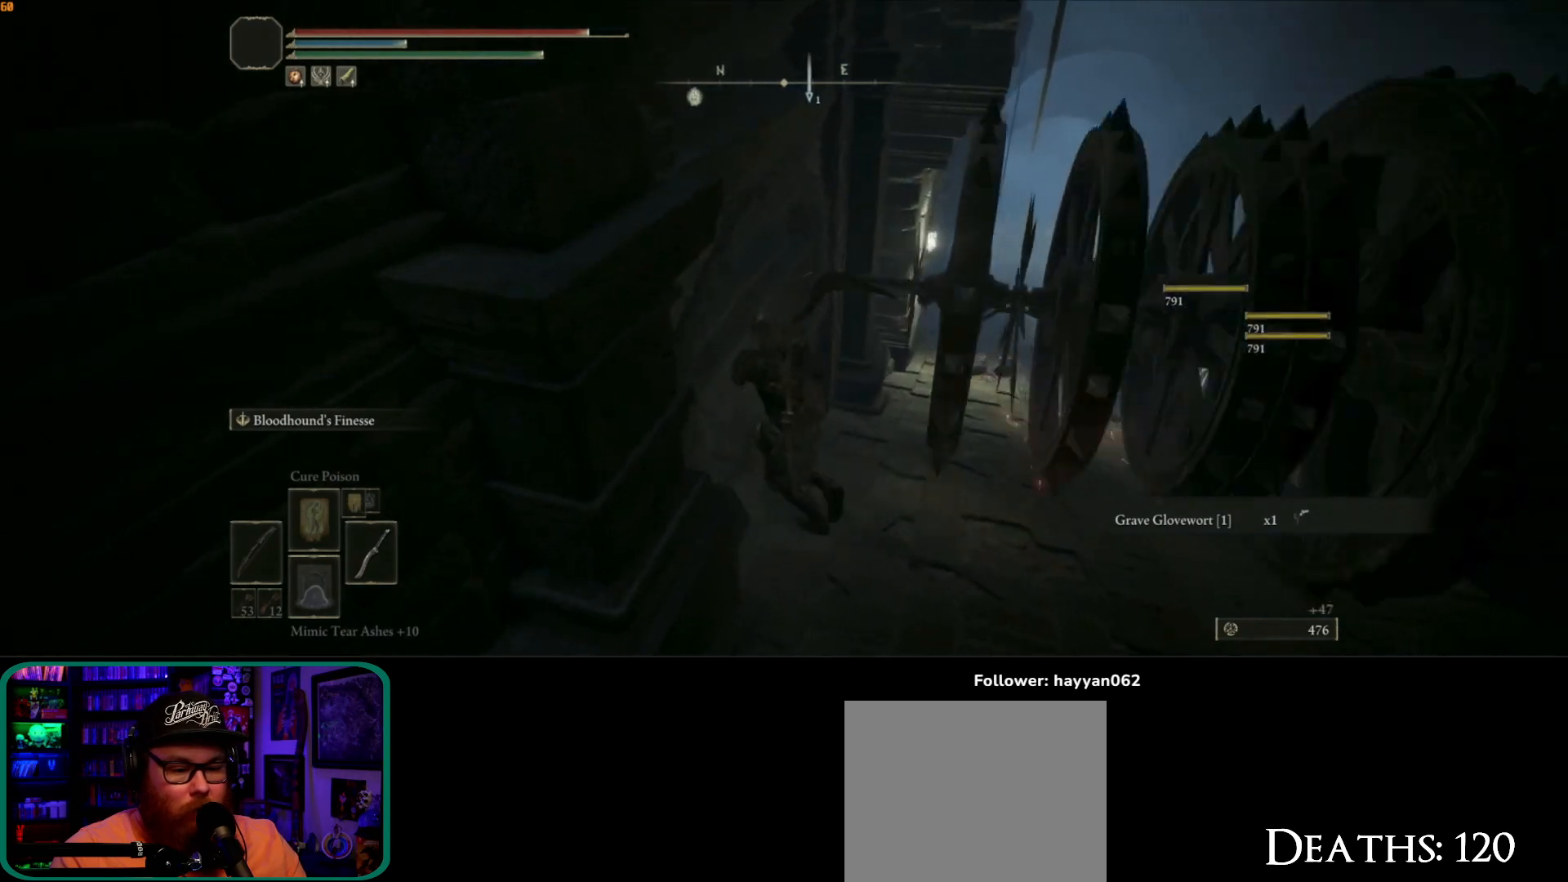
{"buttons": [], "left_stick": "up-left", "right_stick": "center", "events": [[83, "B", "down"], [200, "B", "up"]]}
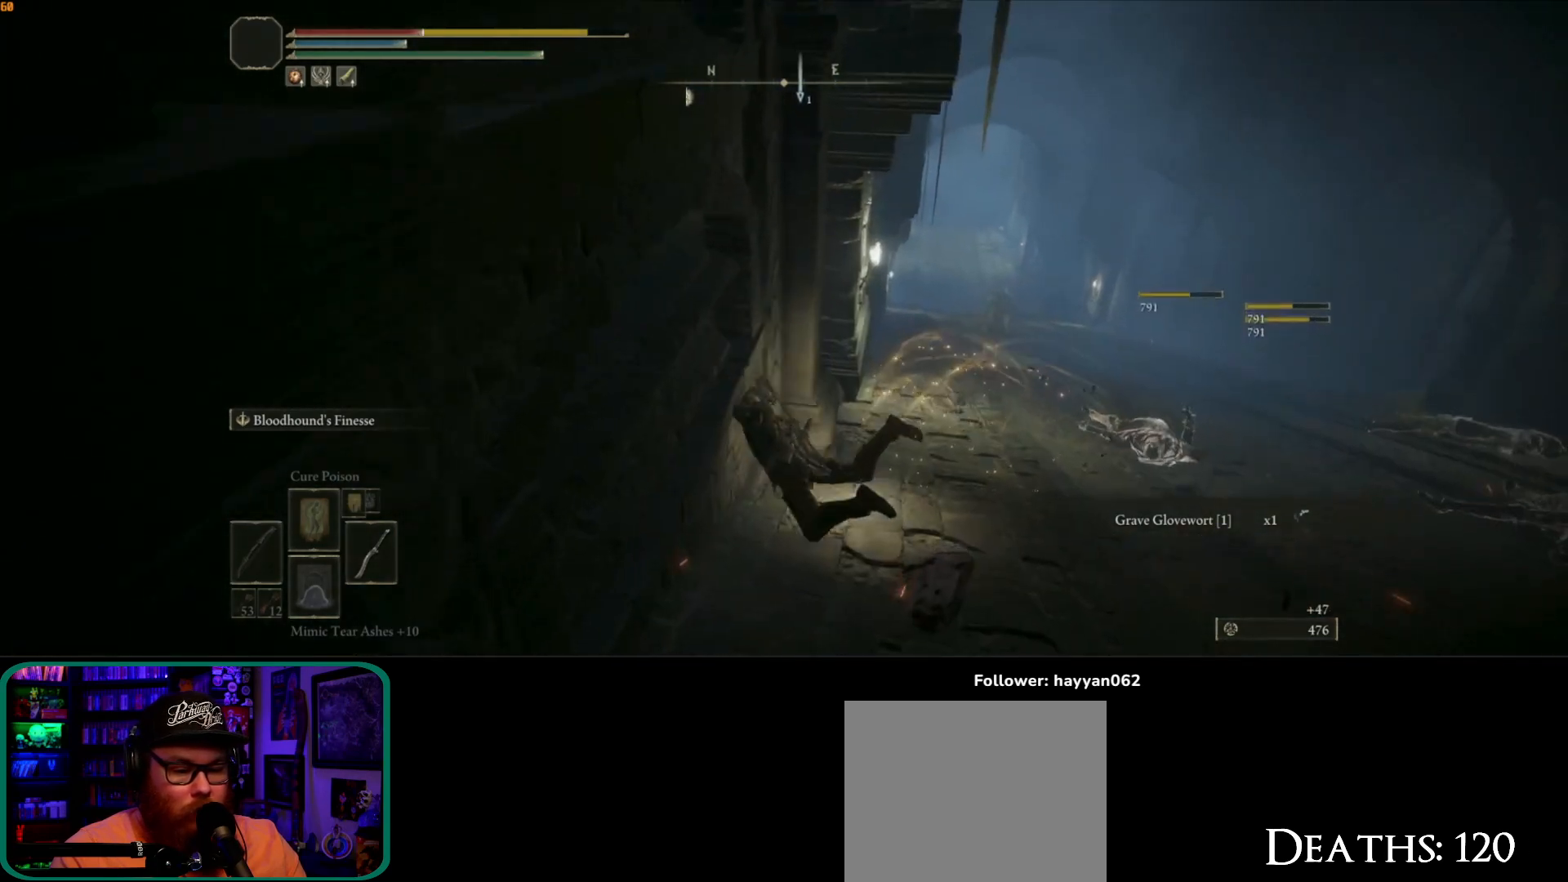
{"buttons": [], "left_stick": "center", "right_stick": "right", "events": [[150, "left_stick", "up"], [433, "left_stick", "center"], [500, "right_stick", "right"]]}
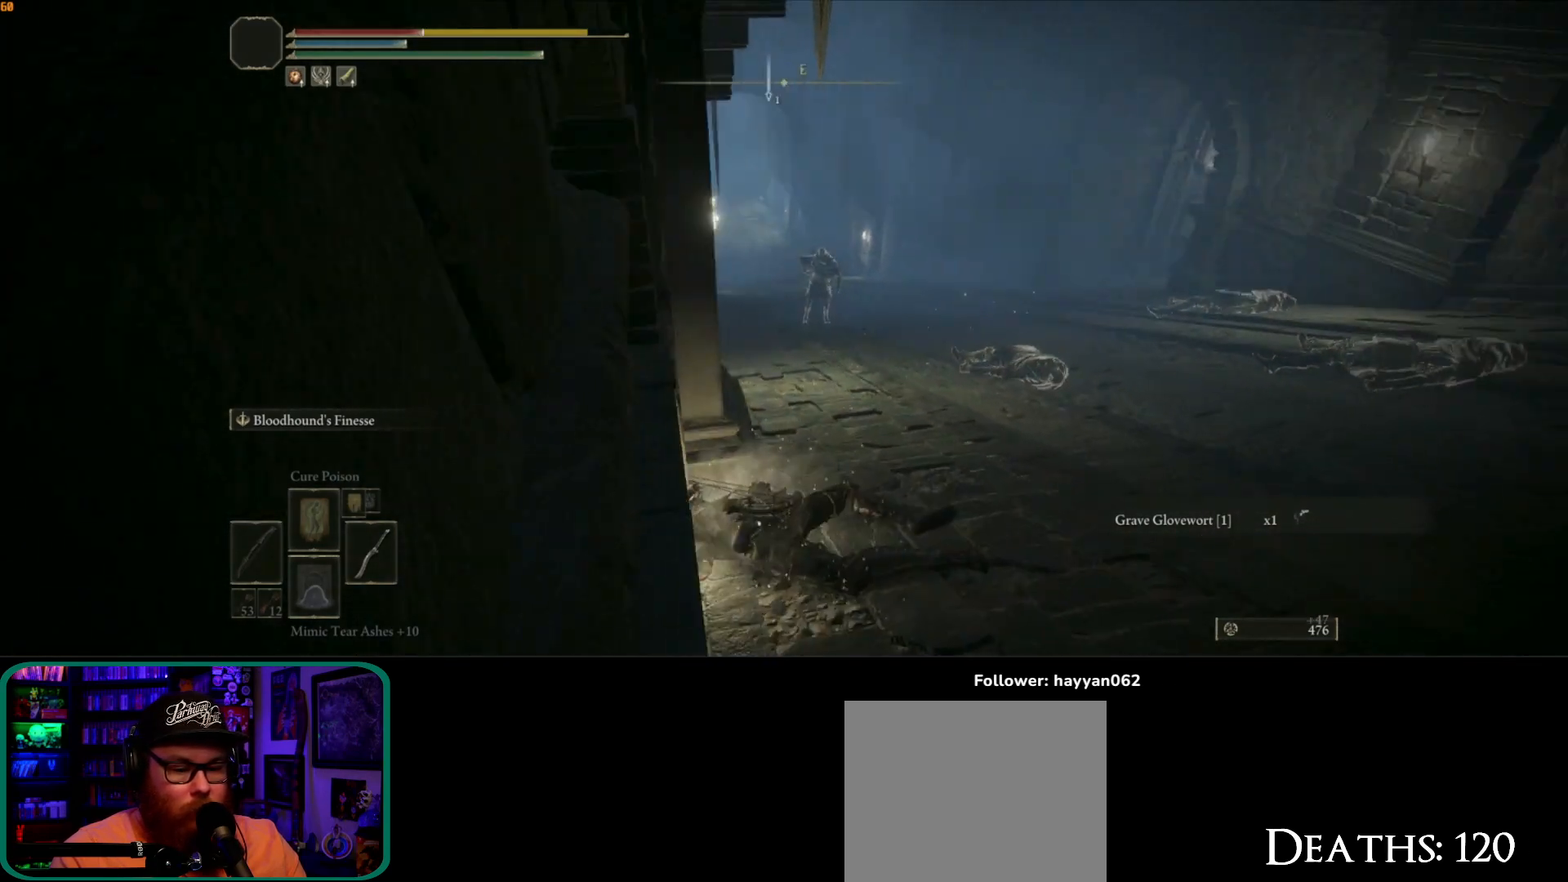
{"buttons": [], "left_stick": "up", "right_stick": "center", "events": [[150, "left_stick", "up"], [217, "right_stick", "center"], [317, "B", "down"], [433, "B", "up"]]}
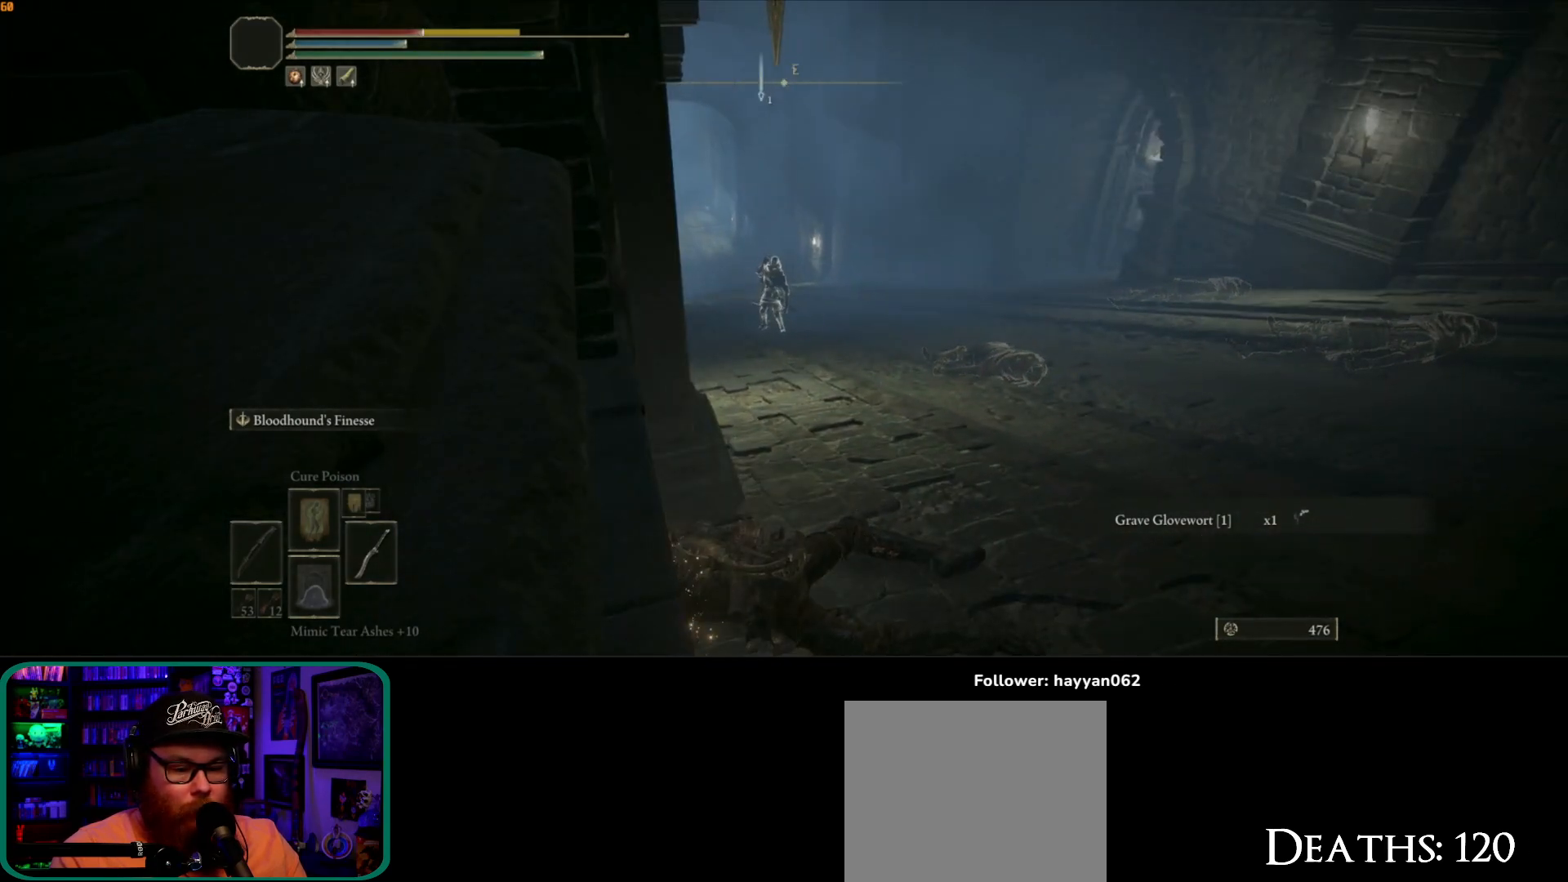
{"buttons": [], "left_stick": "up", "right_stick": "center", "events": []}
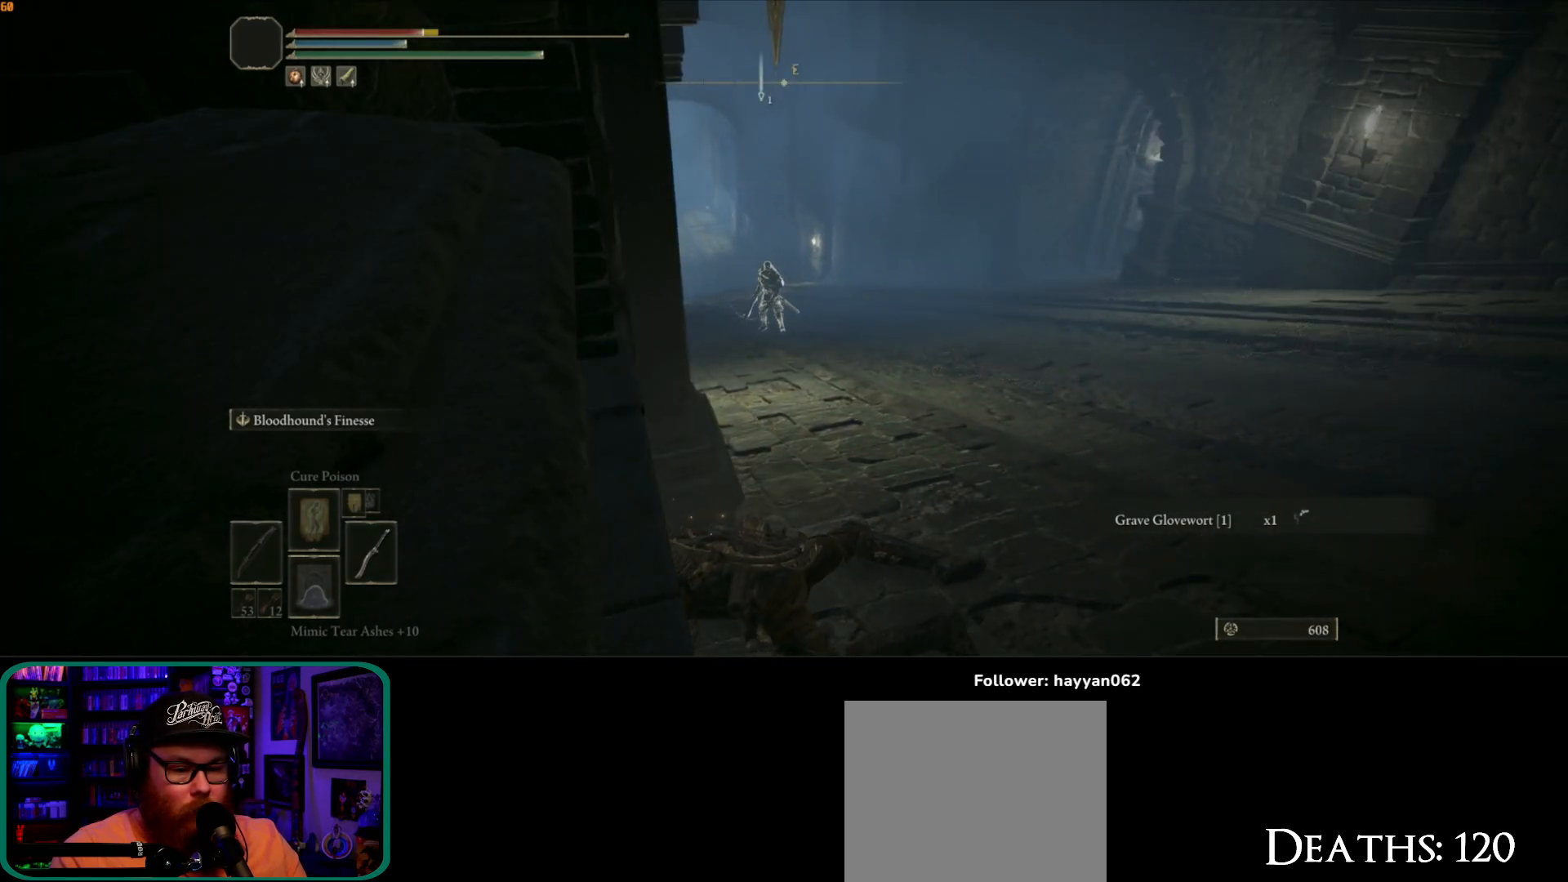
{"buttons": [], "left_stick": "up", "right_stick": "center", "events": [[17, "B", "down"], [83, "B", "up"]]}
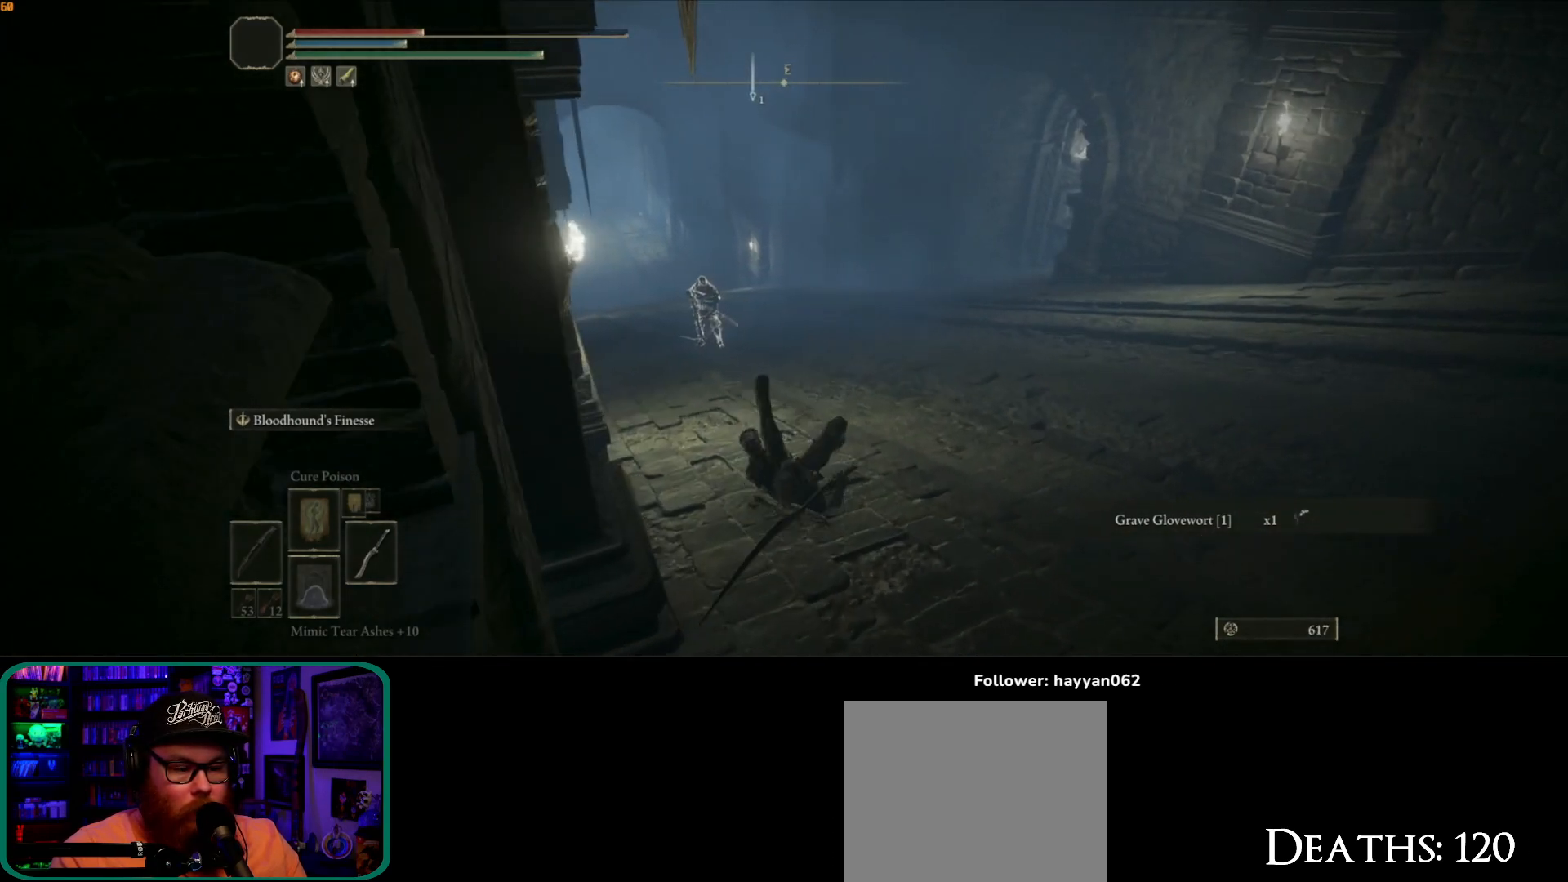
{"buttons": ["Y", "DPAD_UP"], "left_stick": "up", "right_stick": "center", "events": [[17, "Y", "down"], [500, "DPAD_UP", "down"]]}
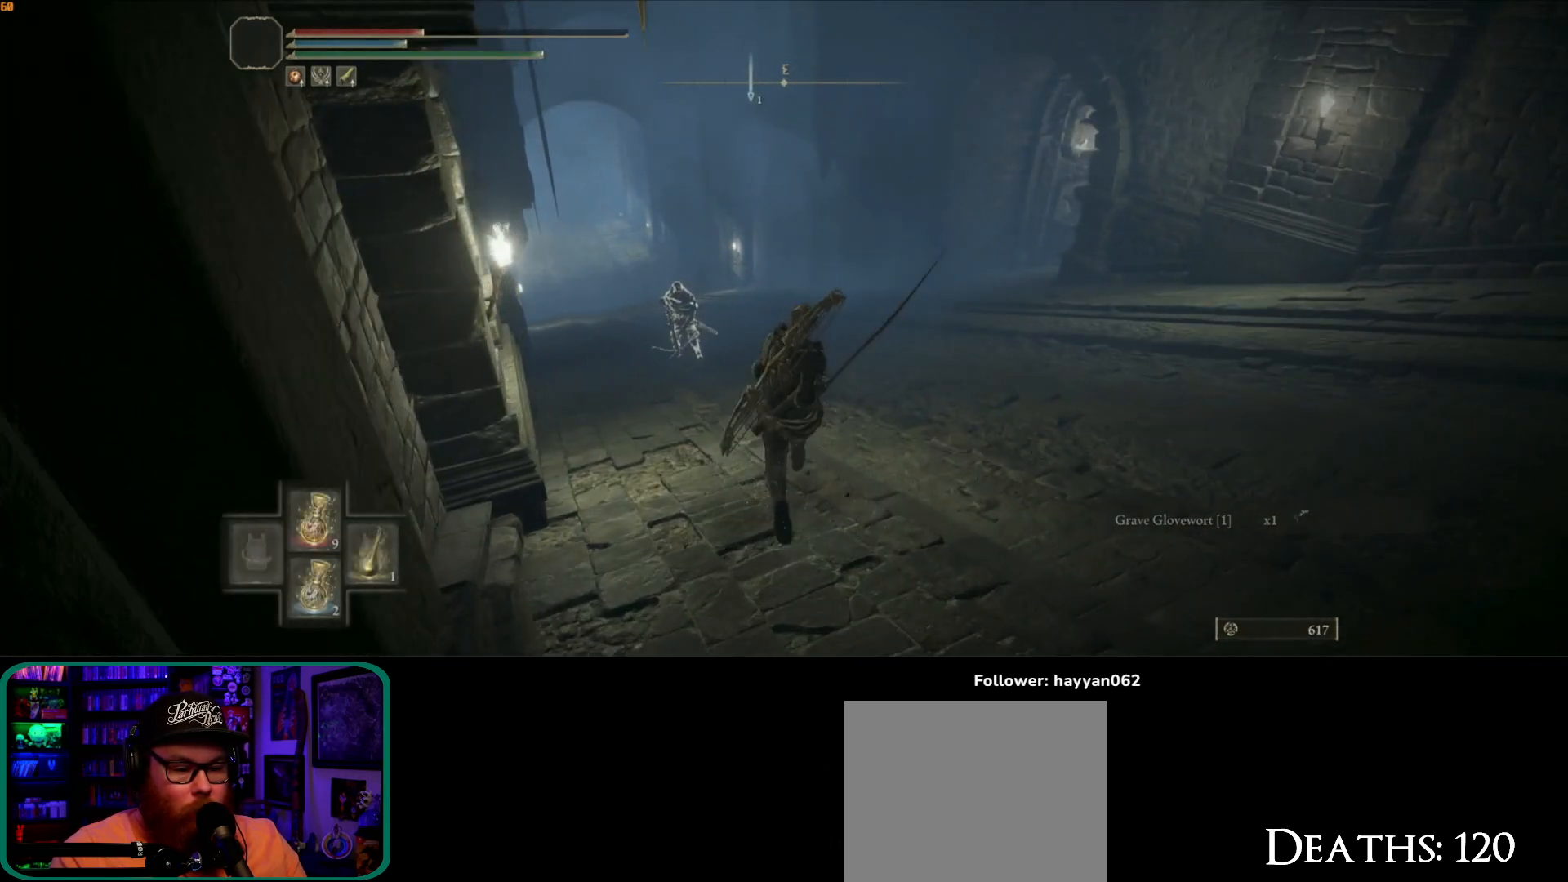
{"buttons": [], "left_stick": "up", "right_stick": "center", "events": [[100, "DPAD_UP", "up"], [483, "Y", "up"]]}
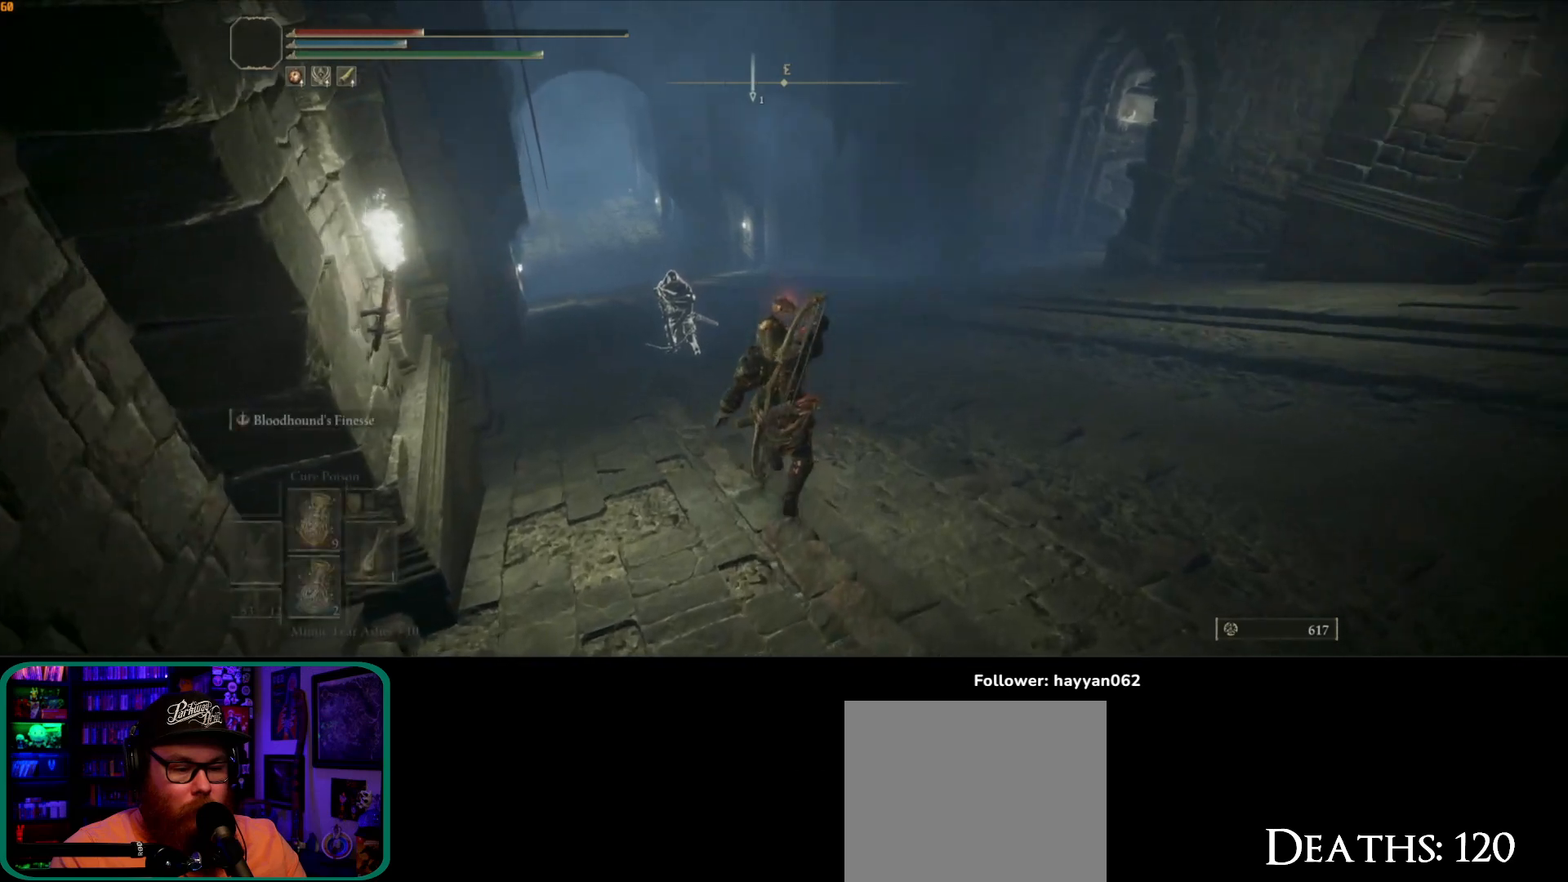
{"buttons": [], "left_stick": "up", "right_stick": "center", "events": [[83, "right_stick", "down-left"], [417, "right_stick", "center"]]}
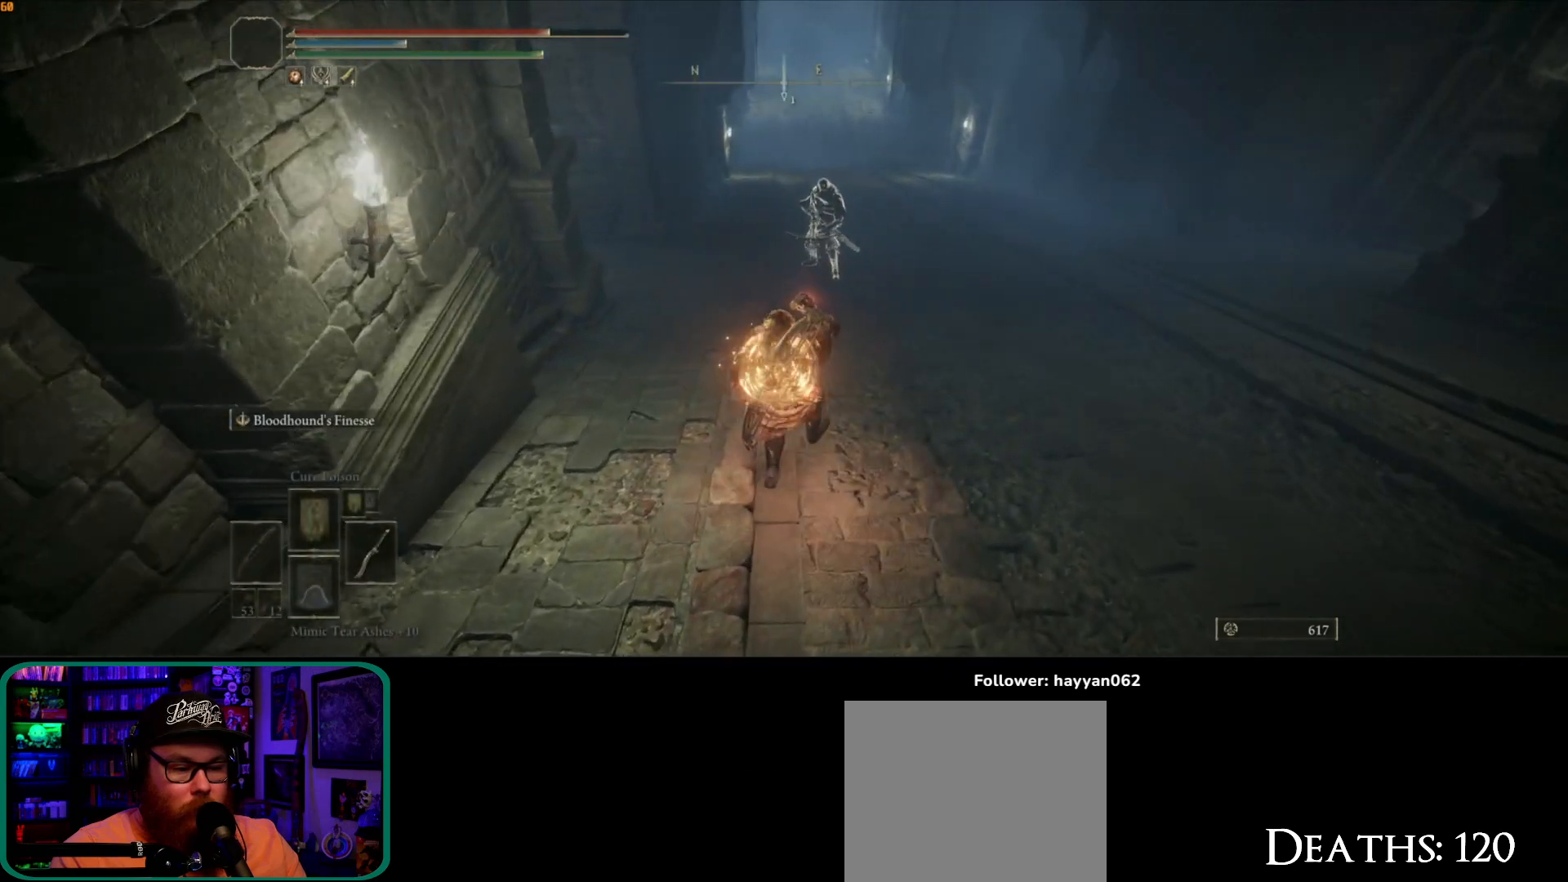
{"buttons": ["B"], "left_stick": "up", "right_stick": "center", "events": [[133, "B", "down"]]}
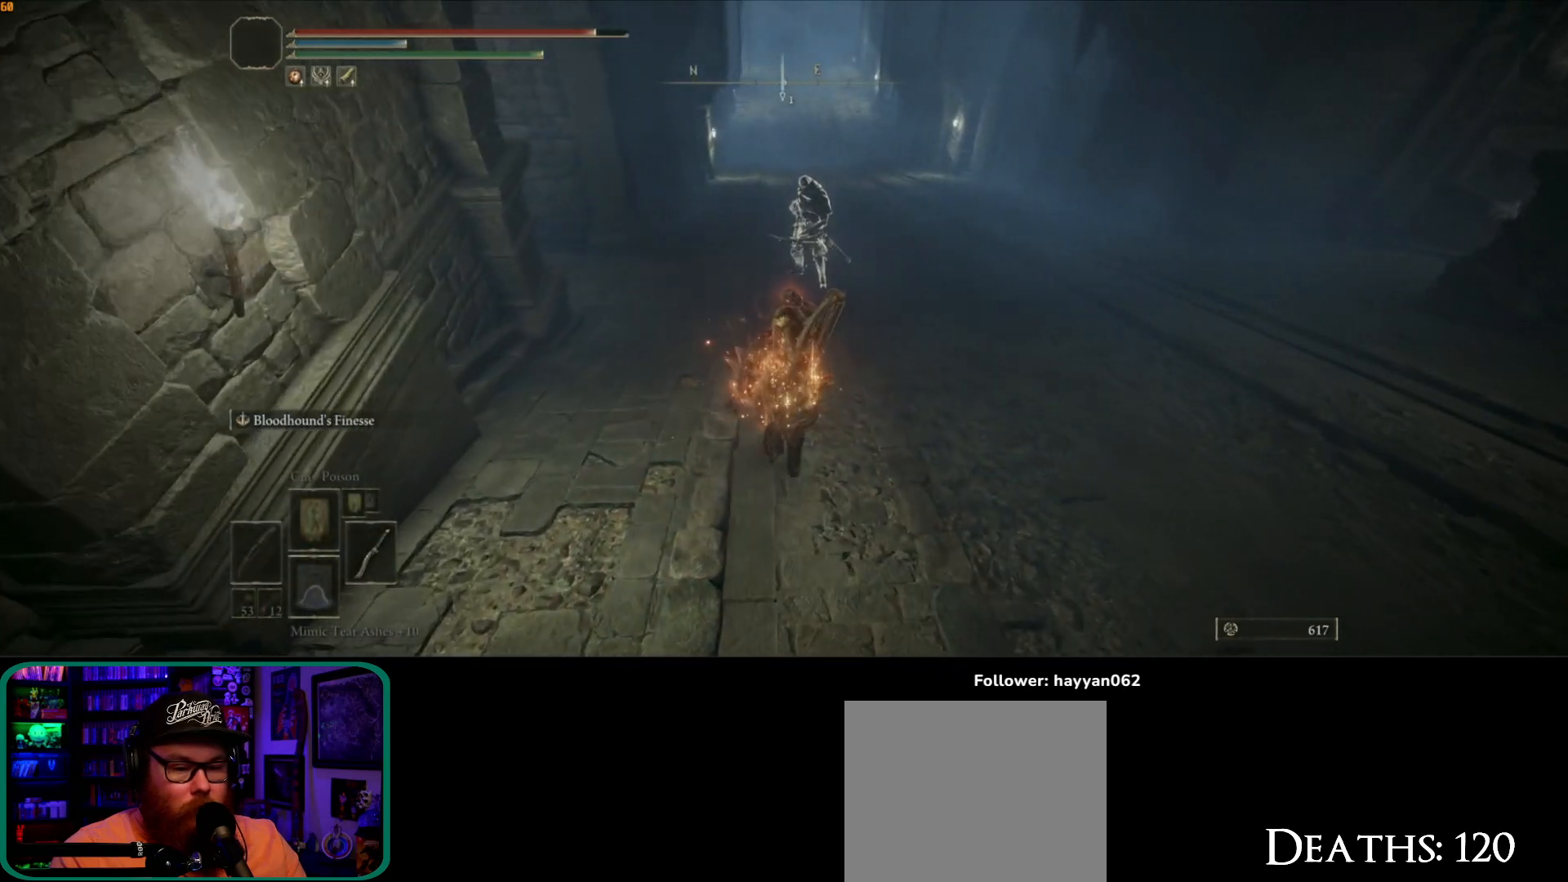
{"buttons": ["B"], "left_stick": "up-left", "right_stick": "center", "events": [[483, "left_stick", "up-left"]]}
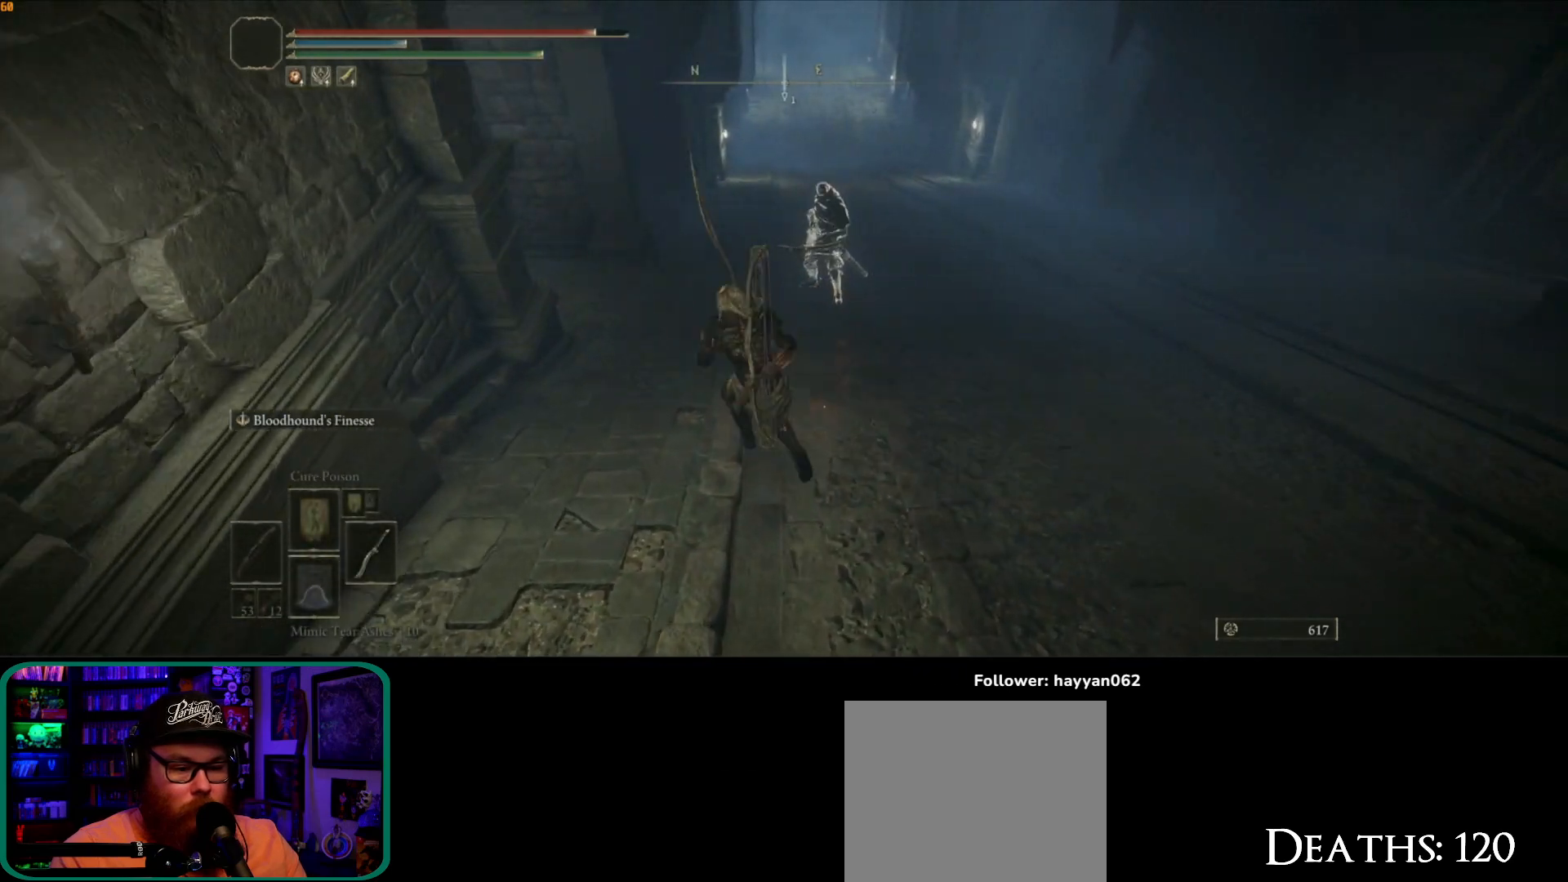
{"buttons": ["B"], "left_stick": "up", "right_stick": "center", "events": [[417, "left_stick", "up"]]}
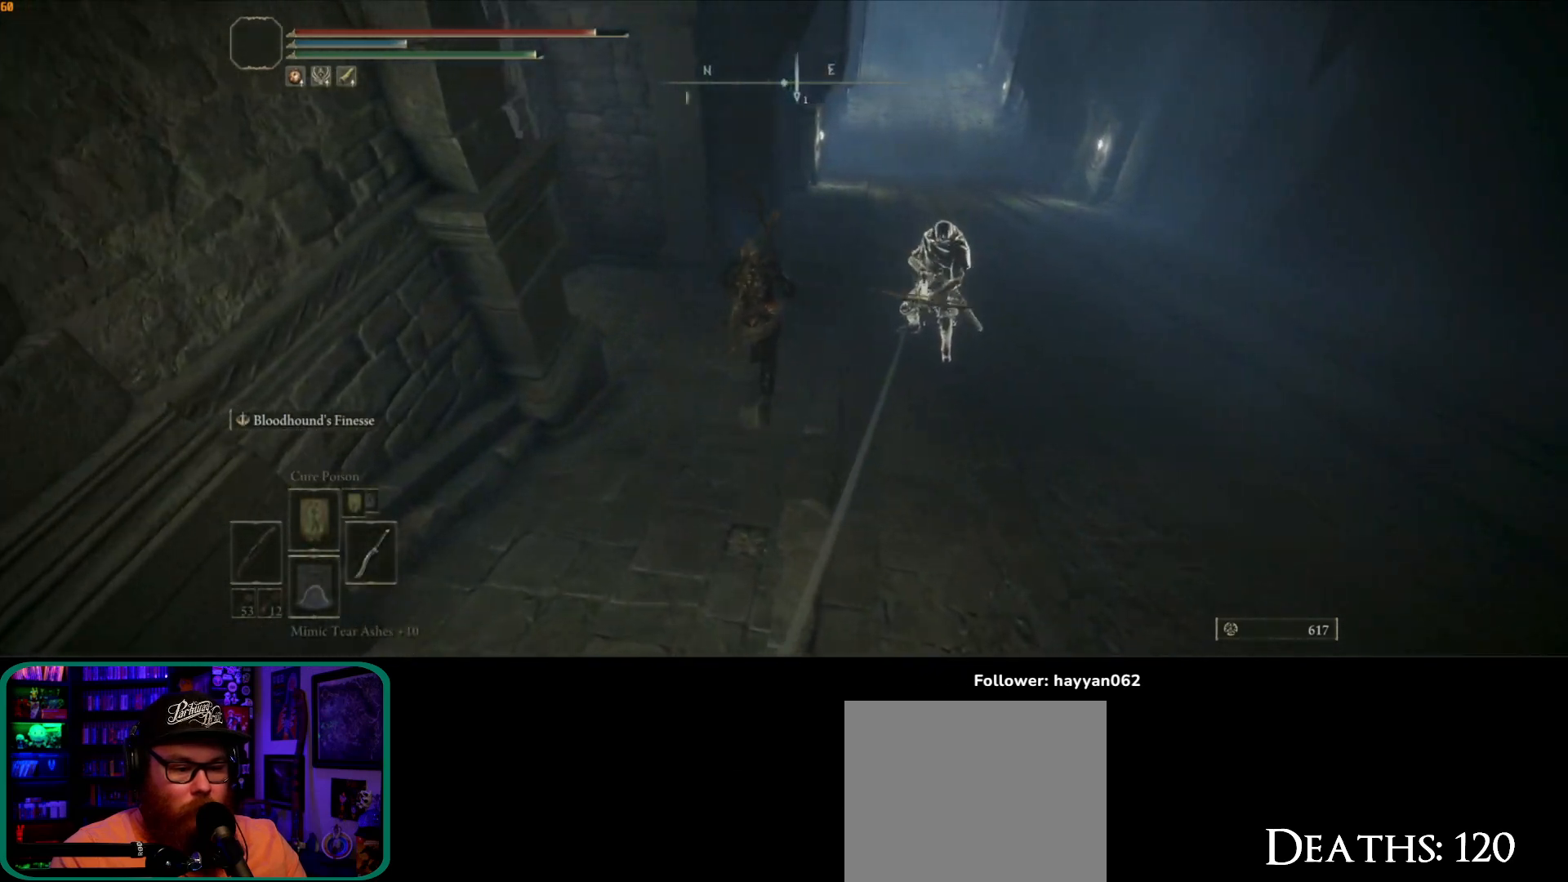
{"buttons": ["B"], "left_stick": "up", "right_stick": "center", "events": []}
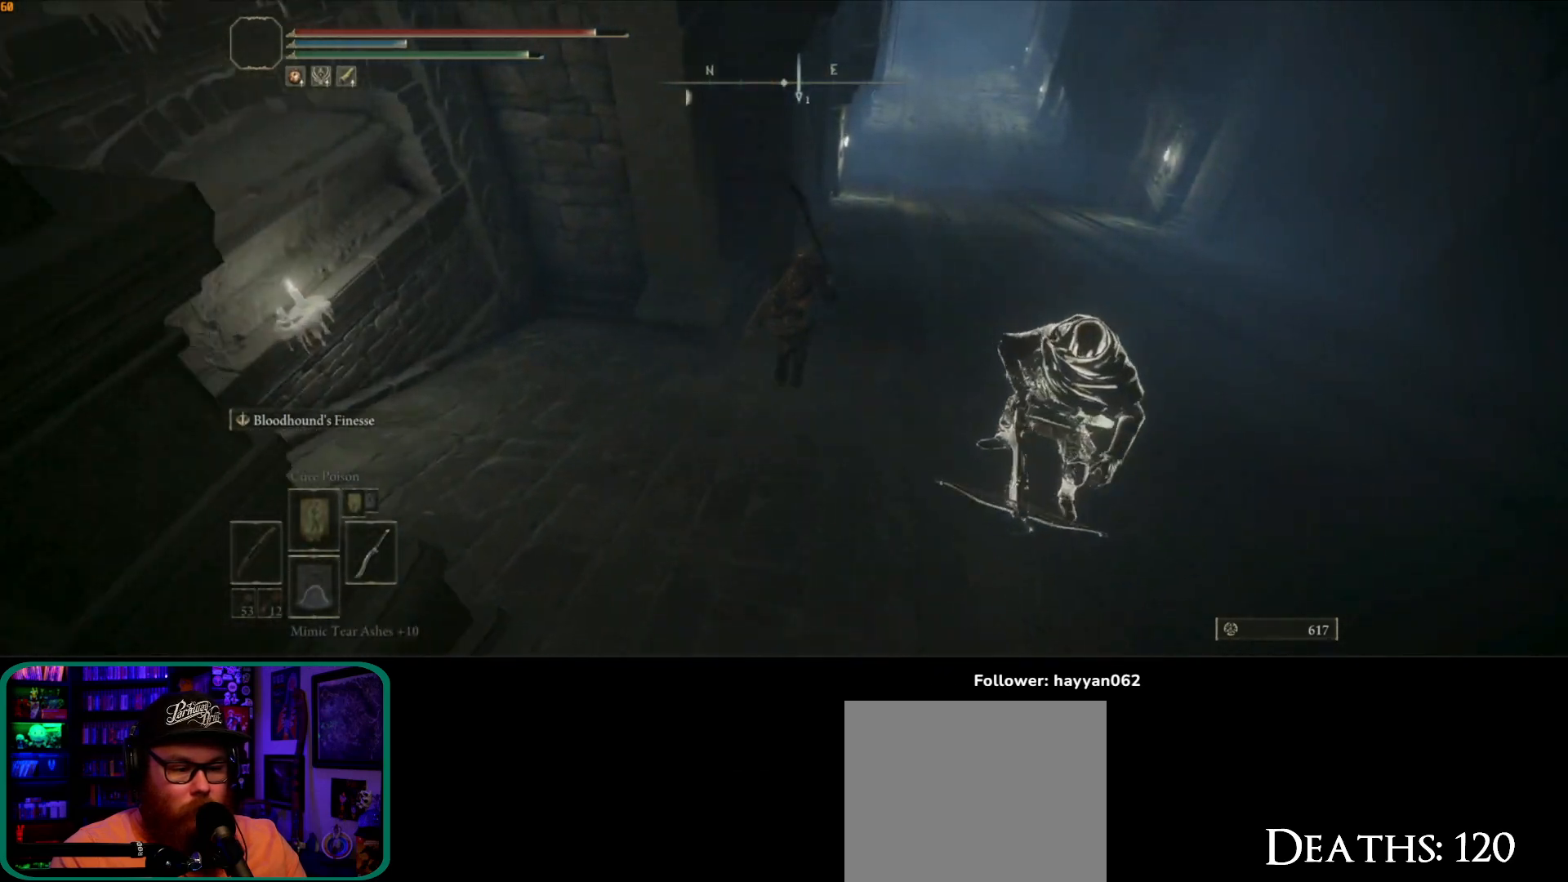
{"buttons": ["B"], "left_stick": "up", "right_stick": "center", "events": []}
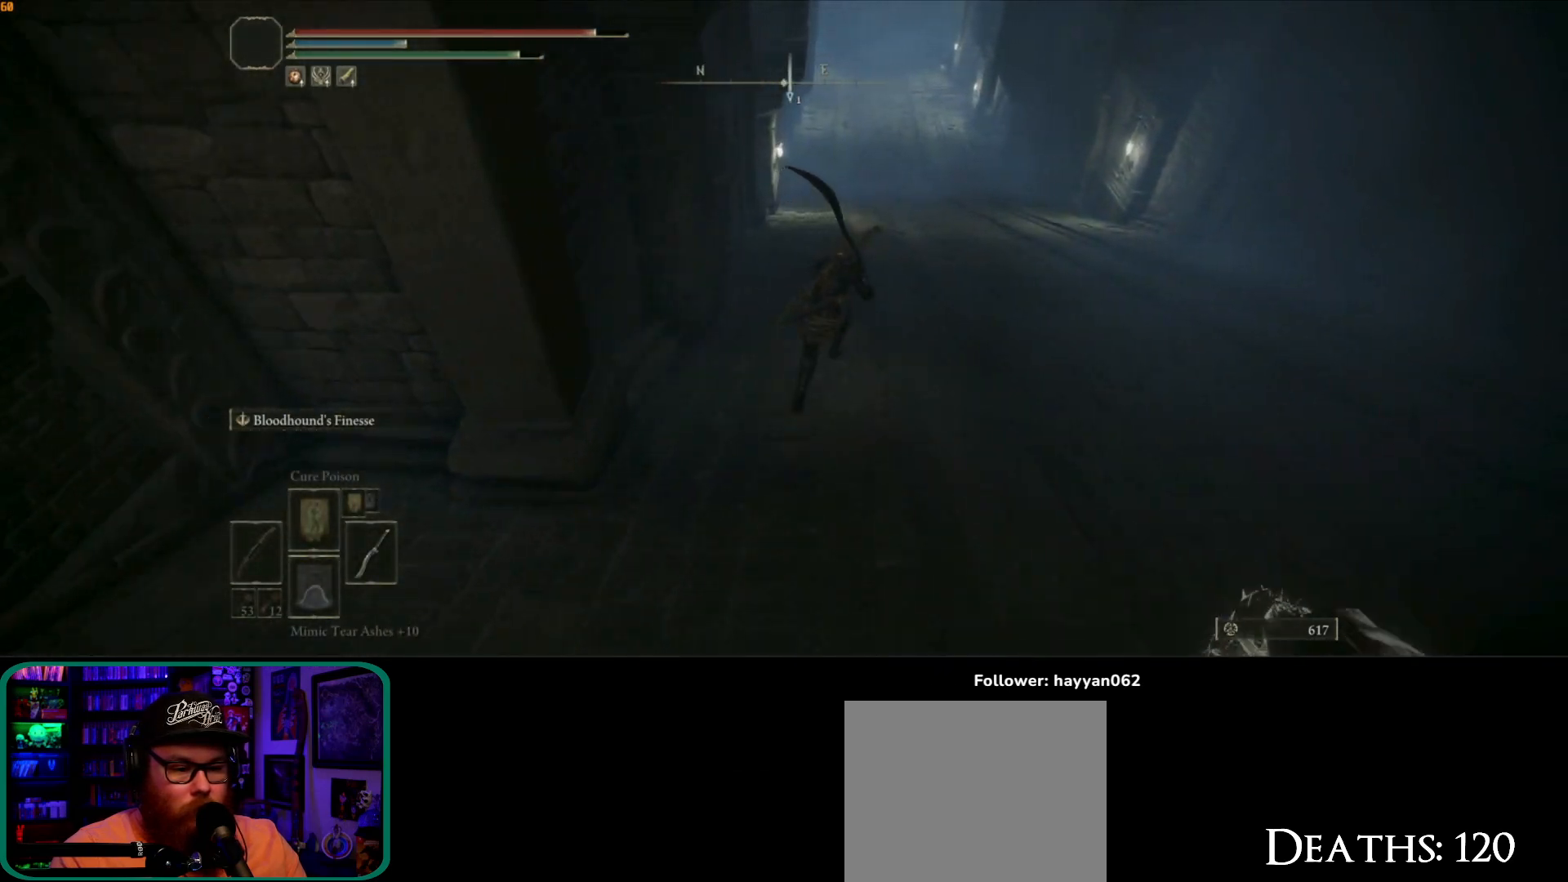
{"buttons": ["B"], "left_stick": "up", "right_stick": "center", "events": []}
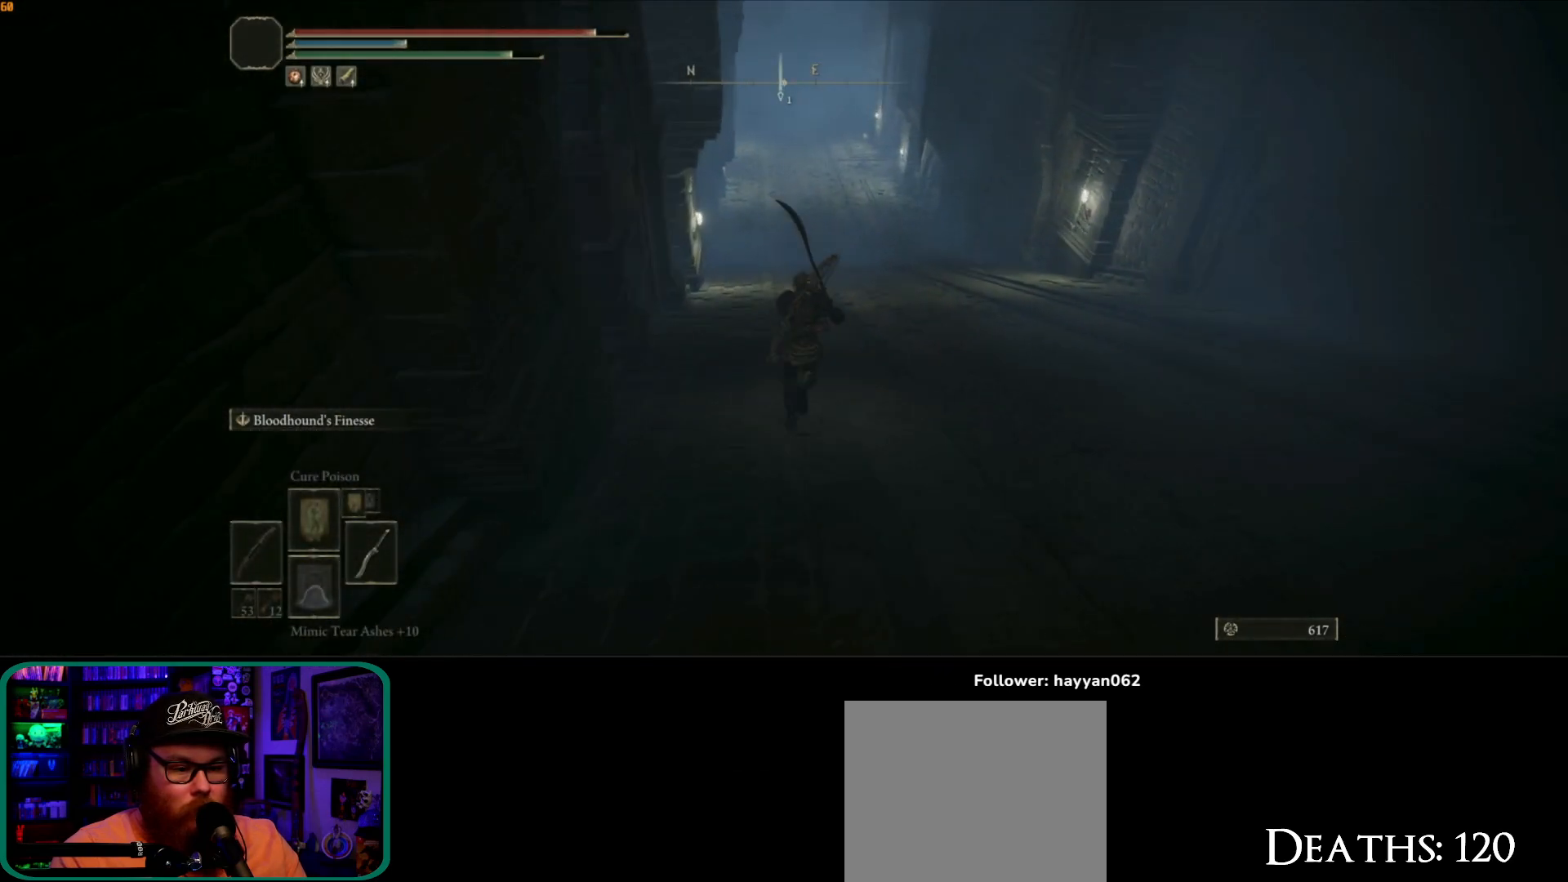
{"buttons": ["B"], "left_stick": "up", "right_stick": "center", "events": []}
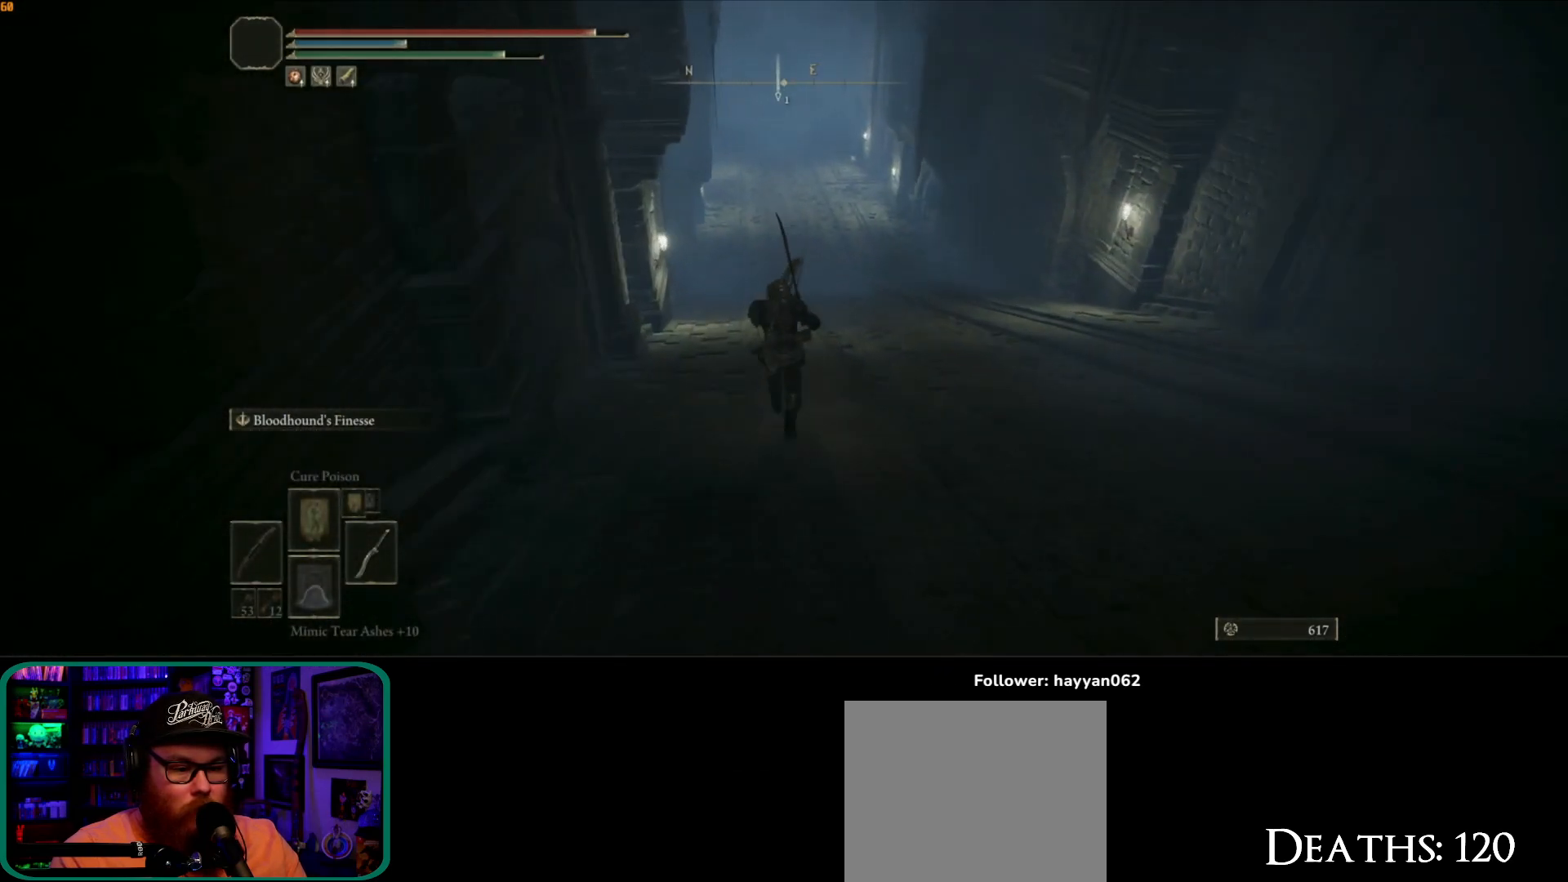
{"buttons": ["B"], "left_stick": "up", "right_stick": "center", "events": []}
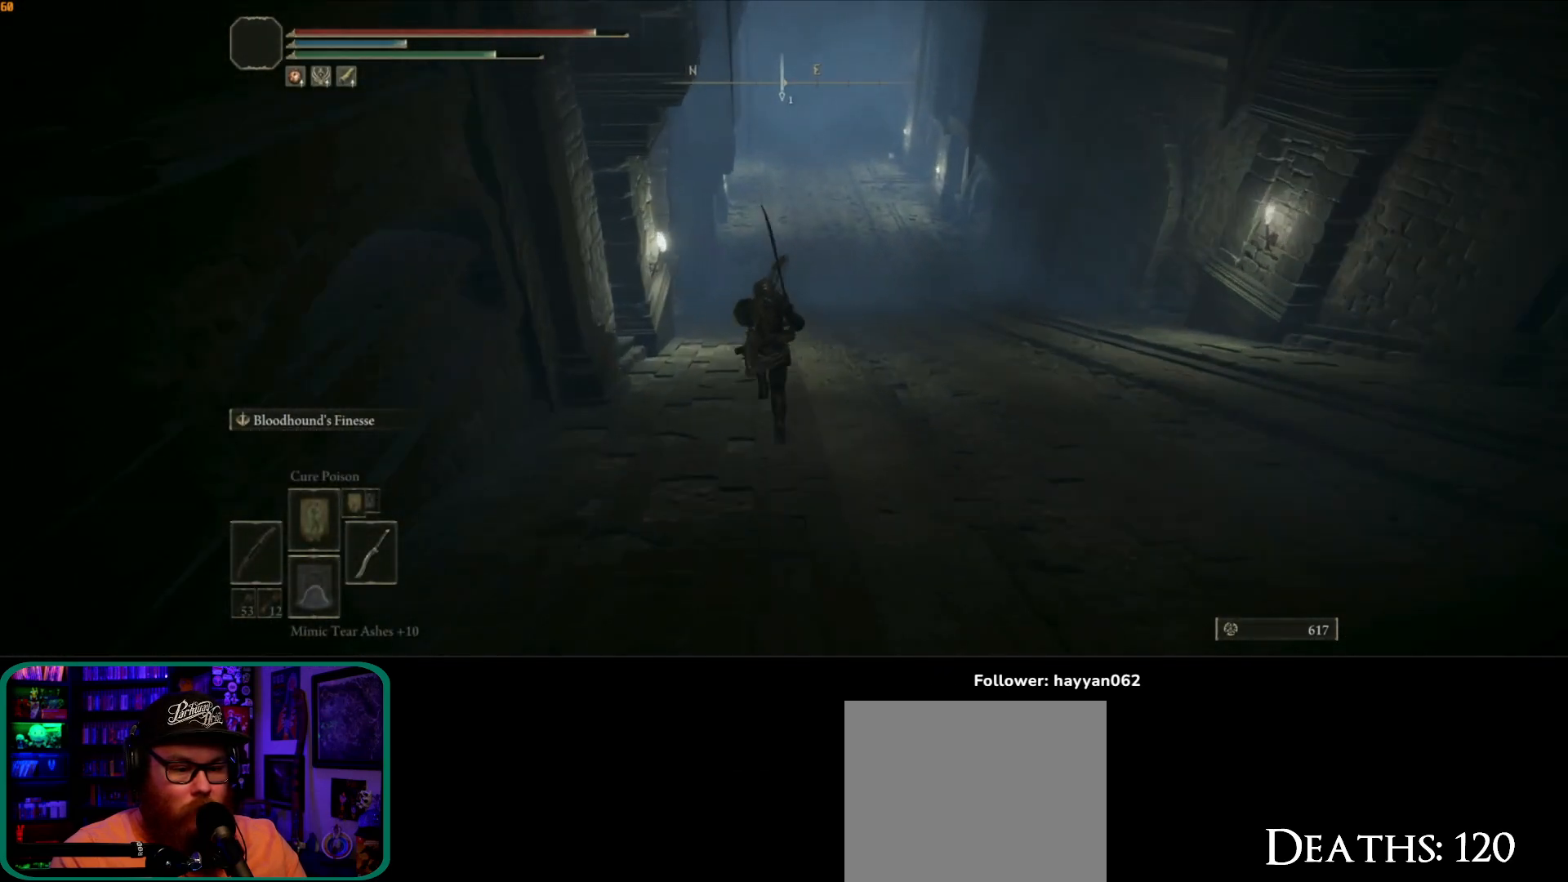
{"buttons": ["B"], "left_stick": "up", "right_stick": "center", "events": []}
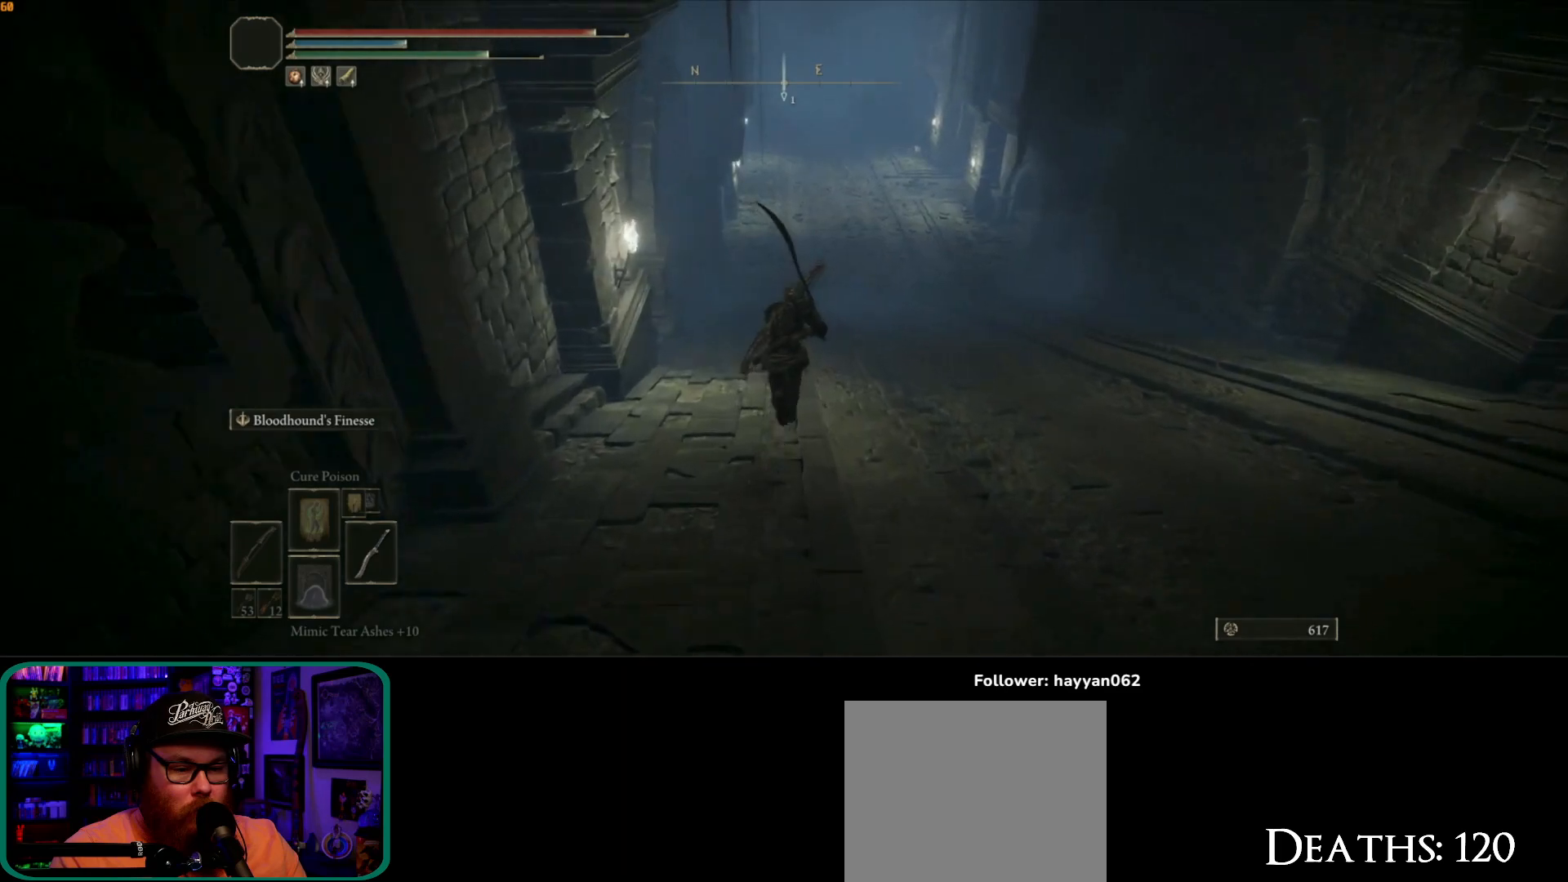
{"buttons": ["B"], "left_stick": "up", "right_stick": "center", "events": []}
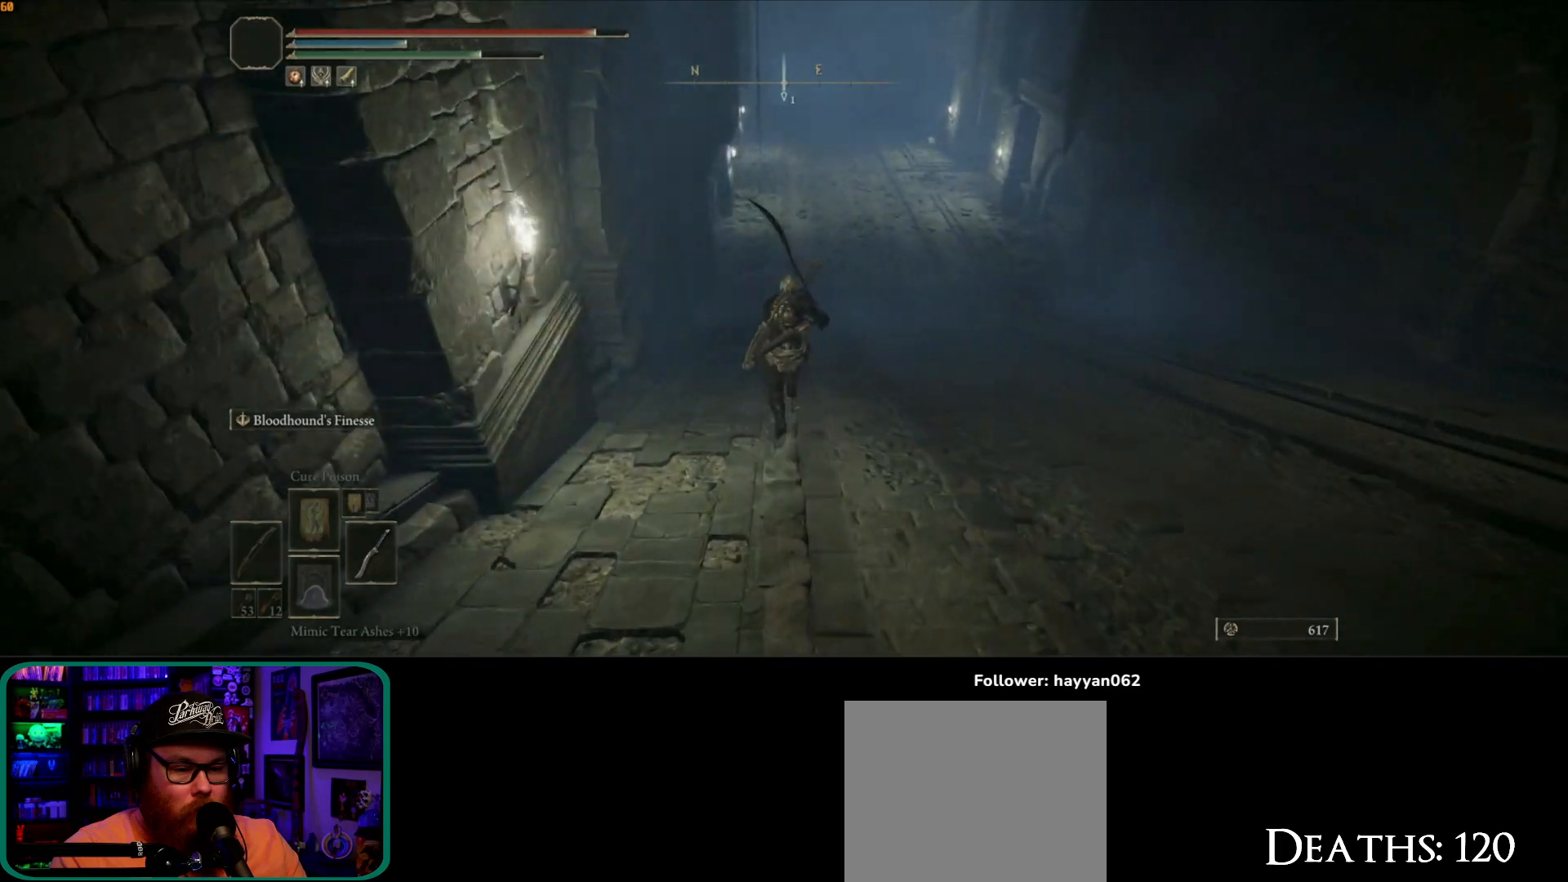
{"buttons": ["B"], "left_stick": "up", "right_stick": "center", "events": []}
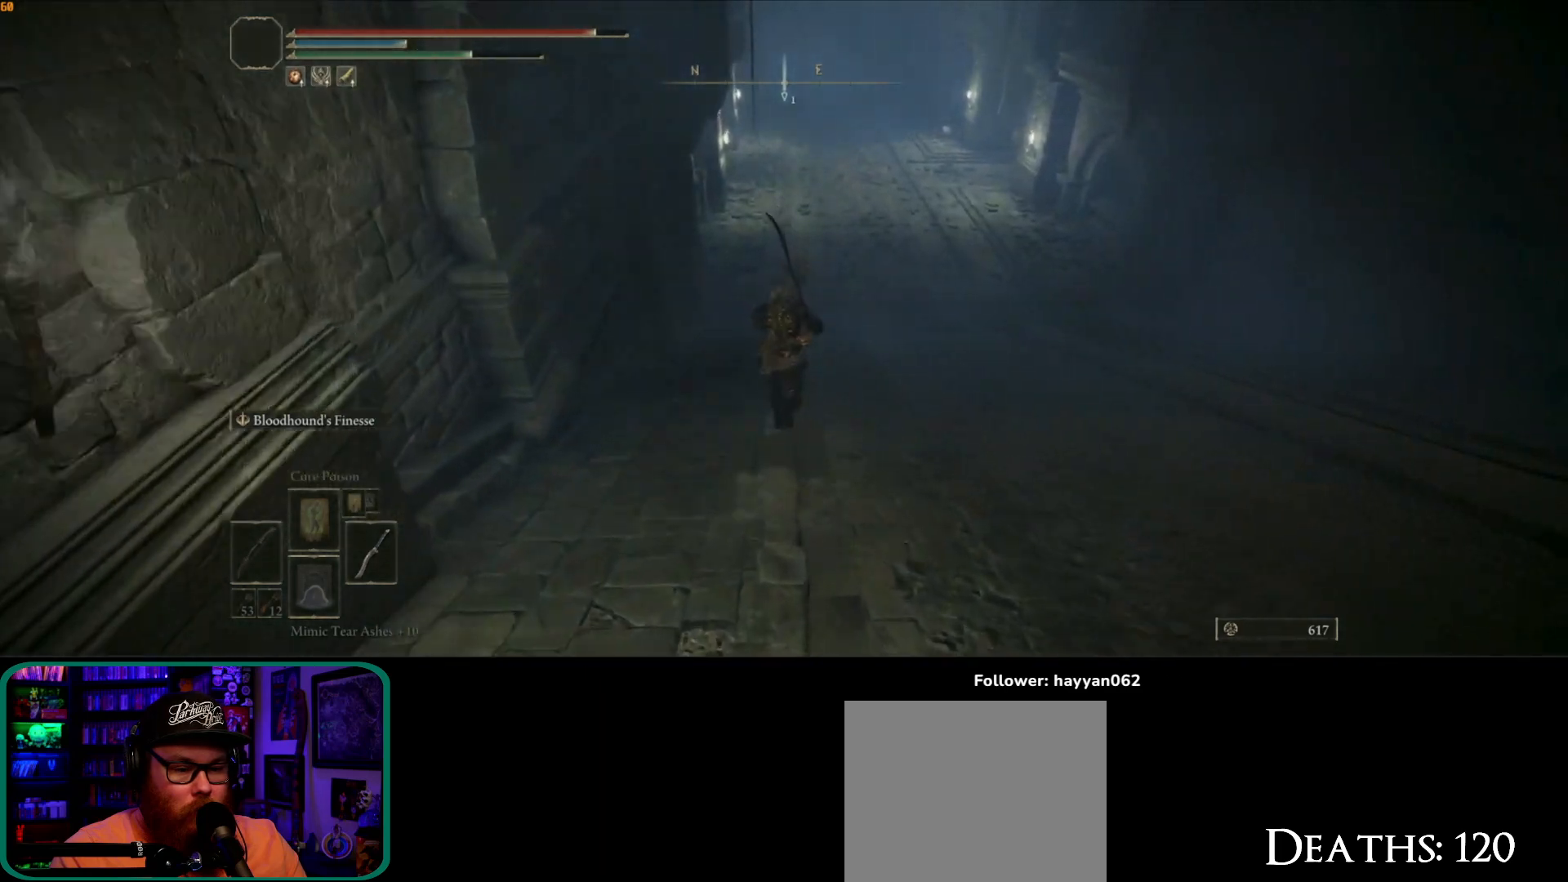
{"buttons": ["B"], "left_stick": "up", "right_stick": "center", "events": []}
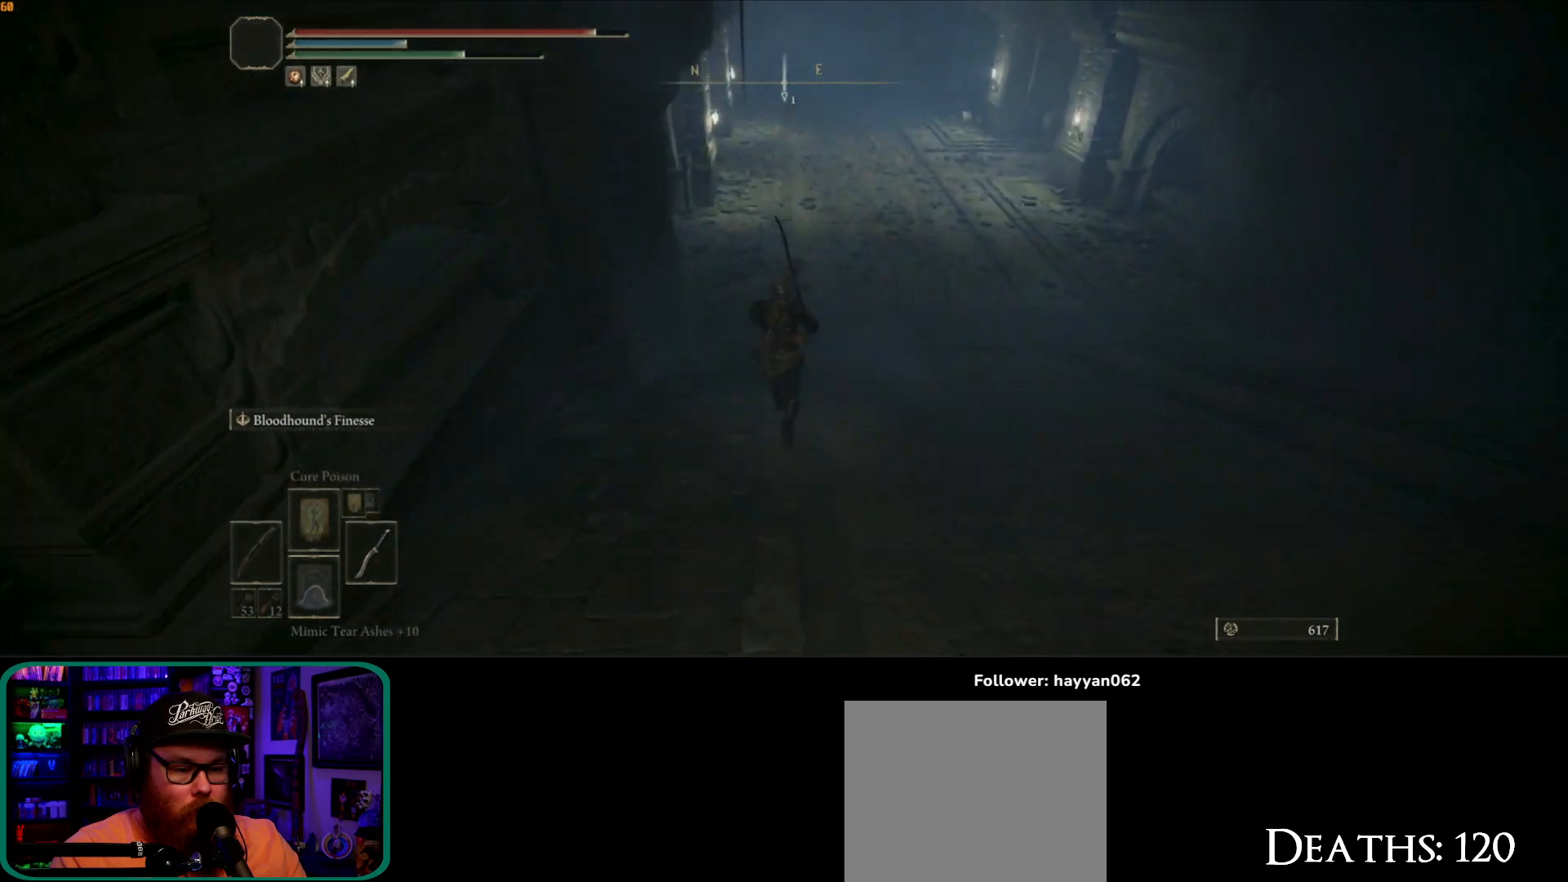
{"buttons": ["B"], "left_stick": "up", "right_stick": "up", "events": [[400, "right_stick", "up"]]}
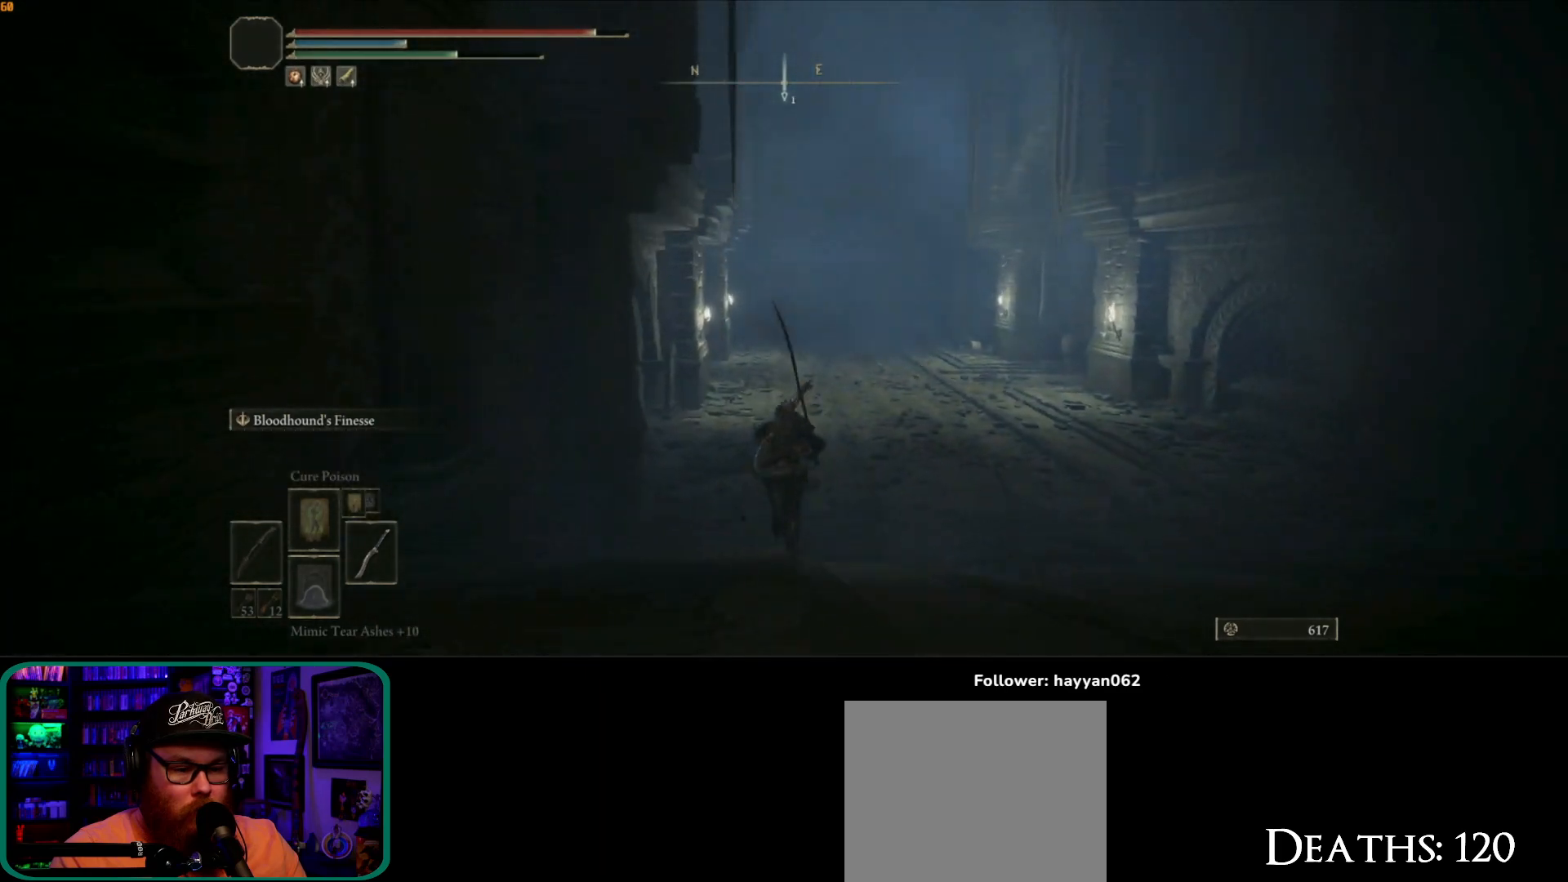
{"buttons": ["B"], "left_stick": "up", "right_stick": "center", "events": [[233, "right_stick", "center"]]}
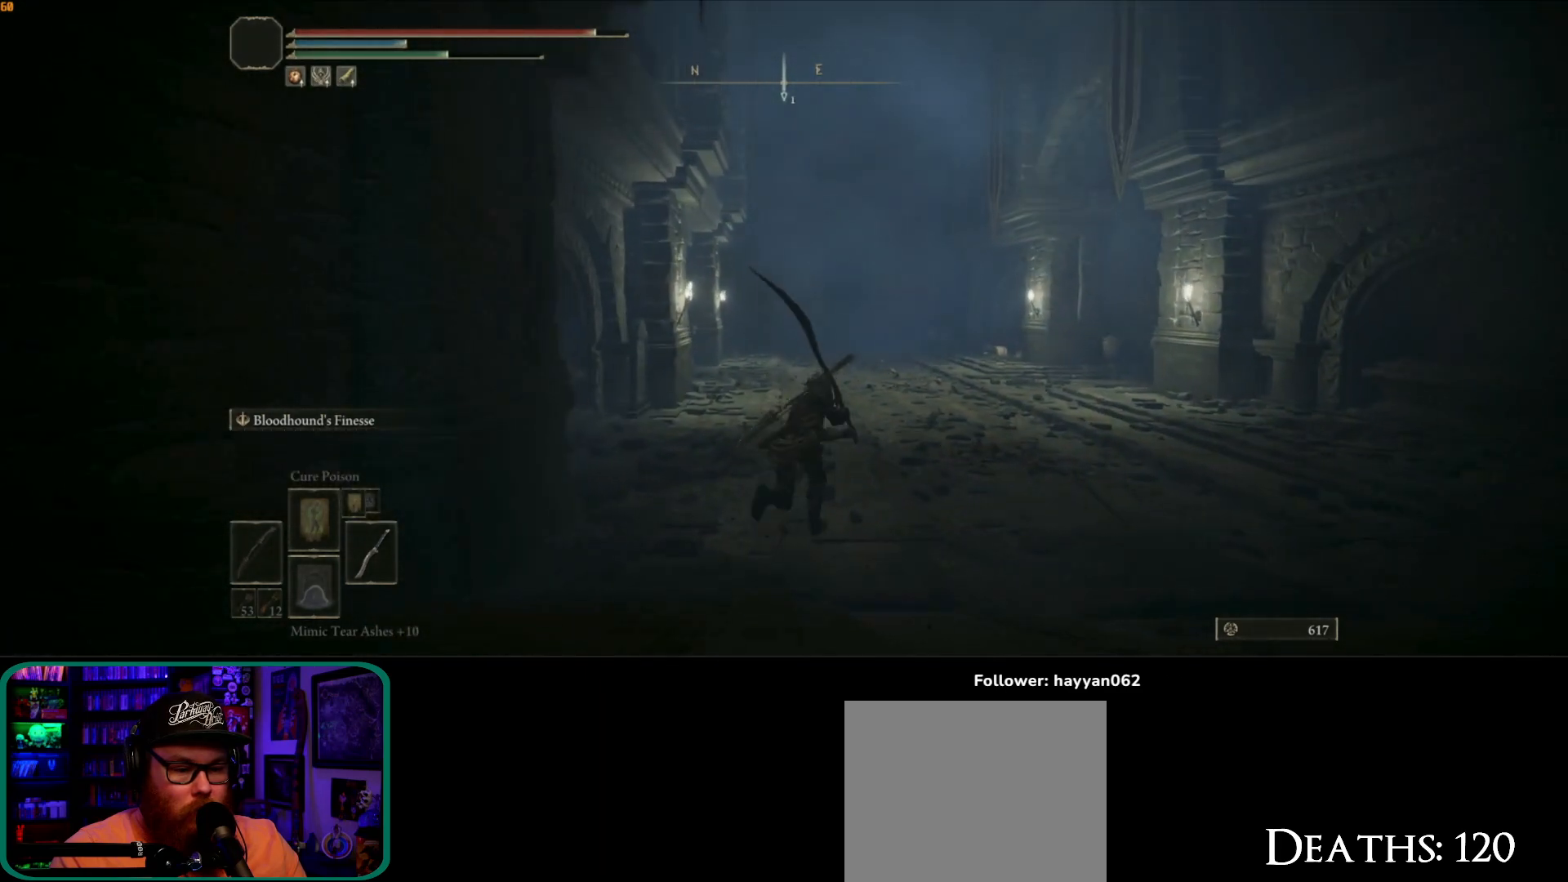
{"buttons": ["B"], "left_stick": "up-right", "right_stick": "center", "events": [[117, "left_stick", "up-right"]]}
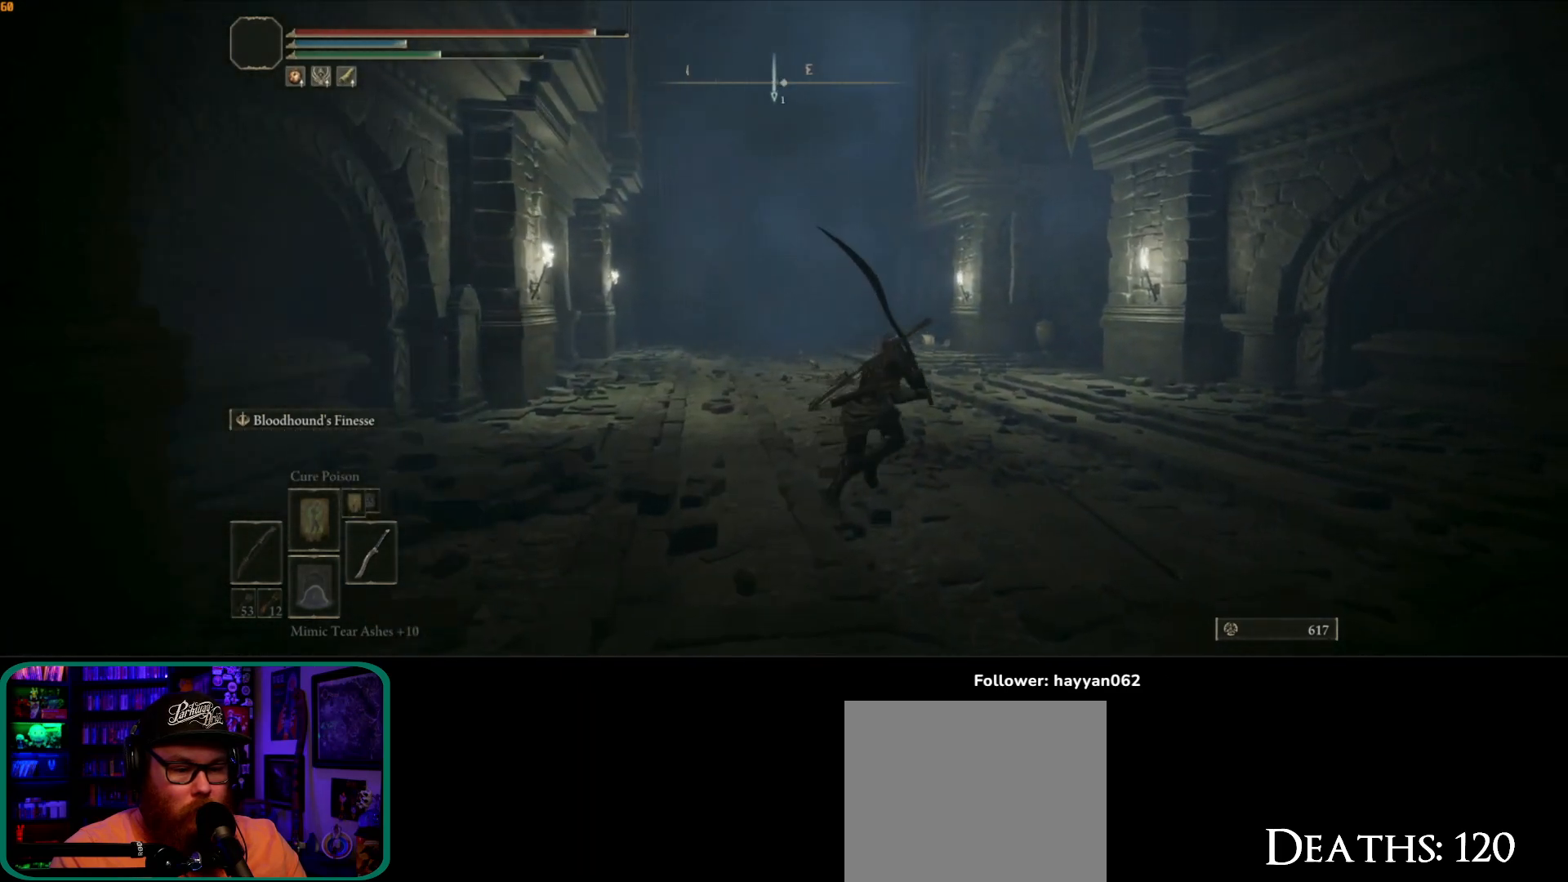
{"buttons": ["B"], "left_stick": "up-right", "right_stick": "center", "events": []}
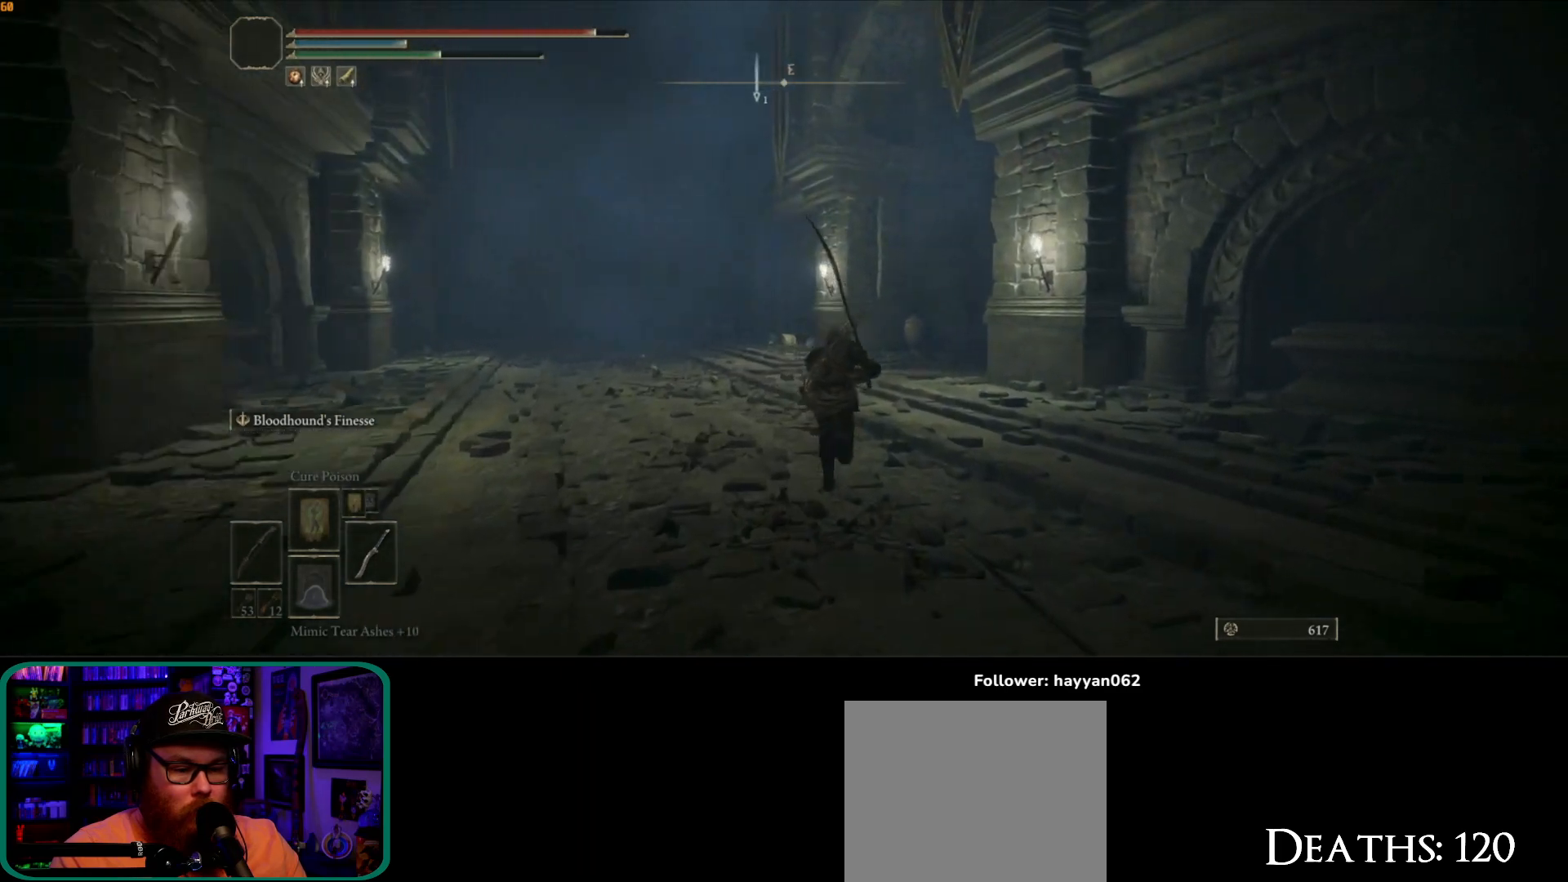
{"buttons": ["B"], "left_stick": "up-right", "right_stick": "center", "events": []}
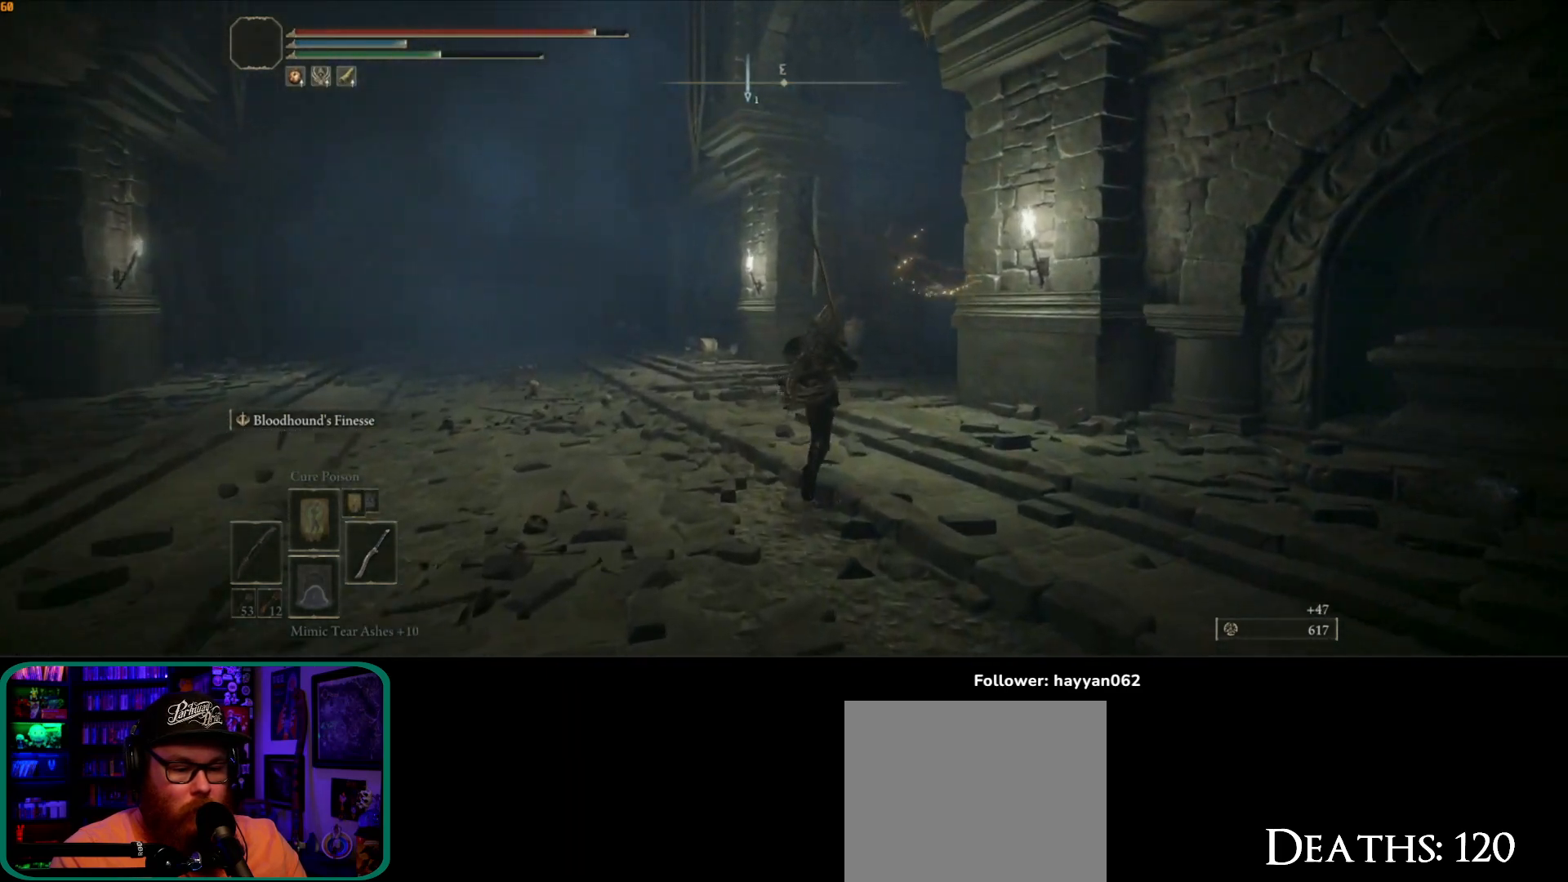
{"buttons": ["B"], "left_stick": "up-right", "right_stick": "center", "events": []}
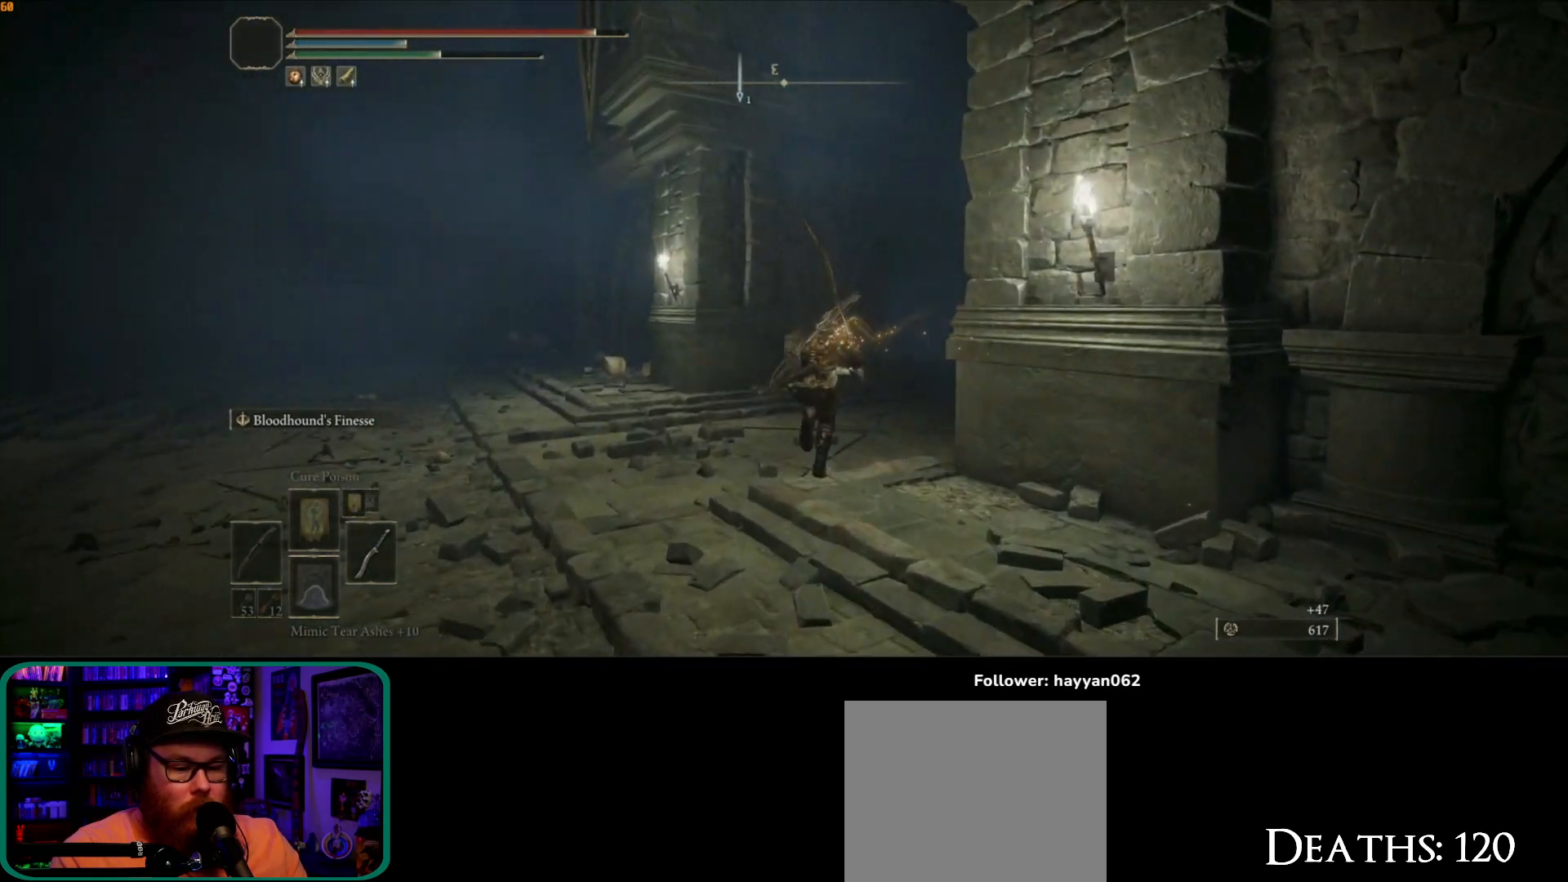
{"buttons": [], "left_stick": "up-right", "right_stick": "center", "events": [[450, "B", "up"]]}
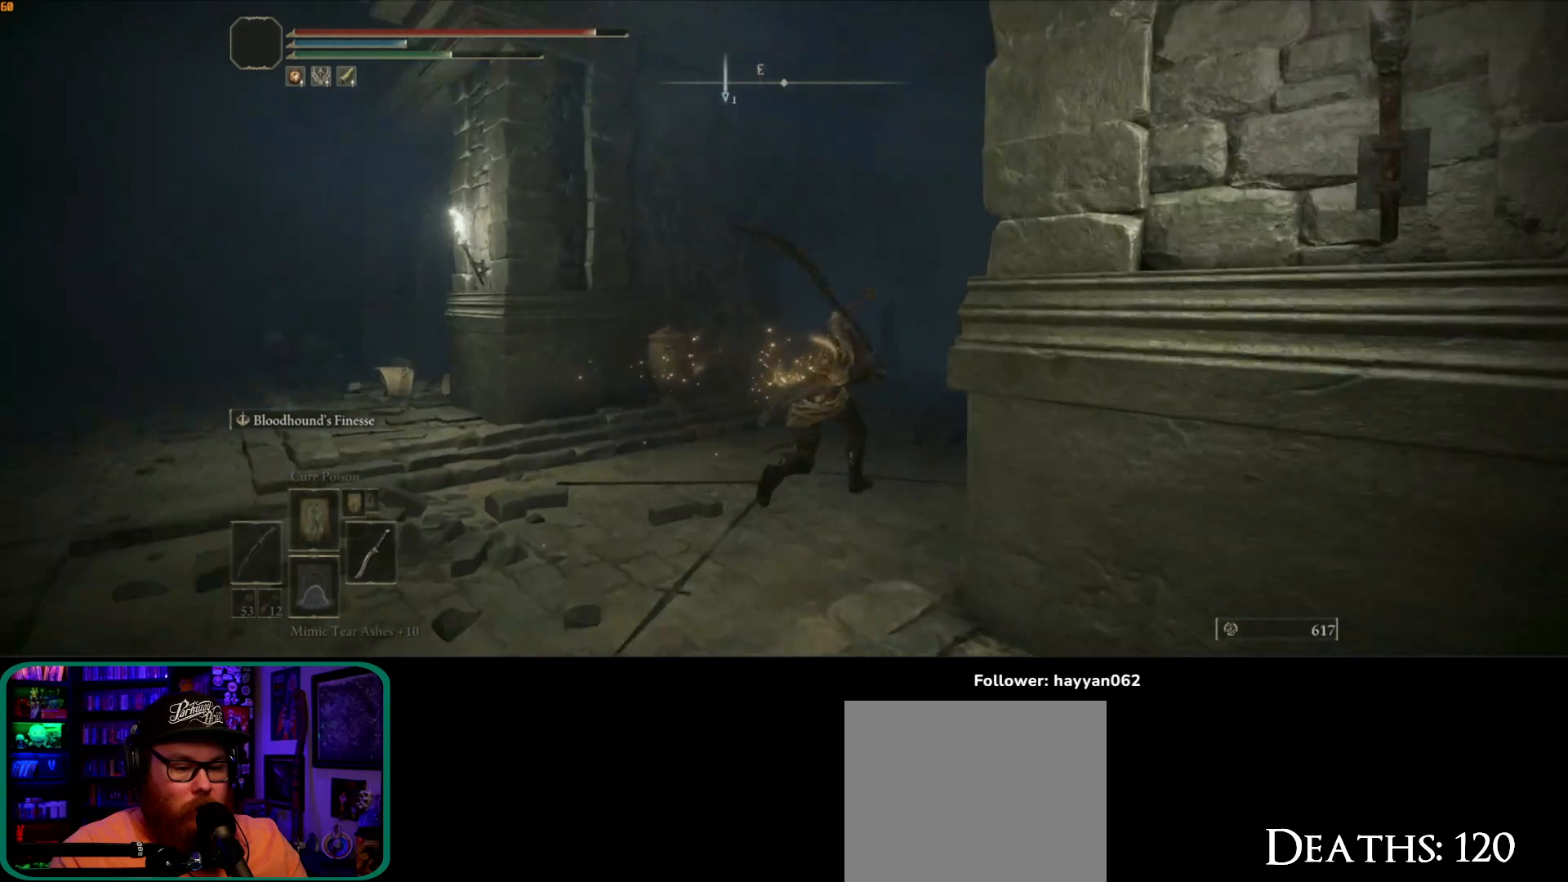
{"buttons": [], "left_stick": "up", "right_stick": "down-right", "events": [[183, "right_stick", "right"], [217, "left_stick", "up"], [383, "right_stick", "down-right"]]}
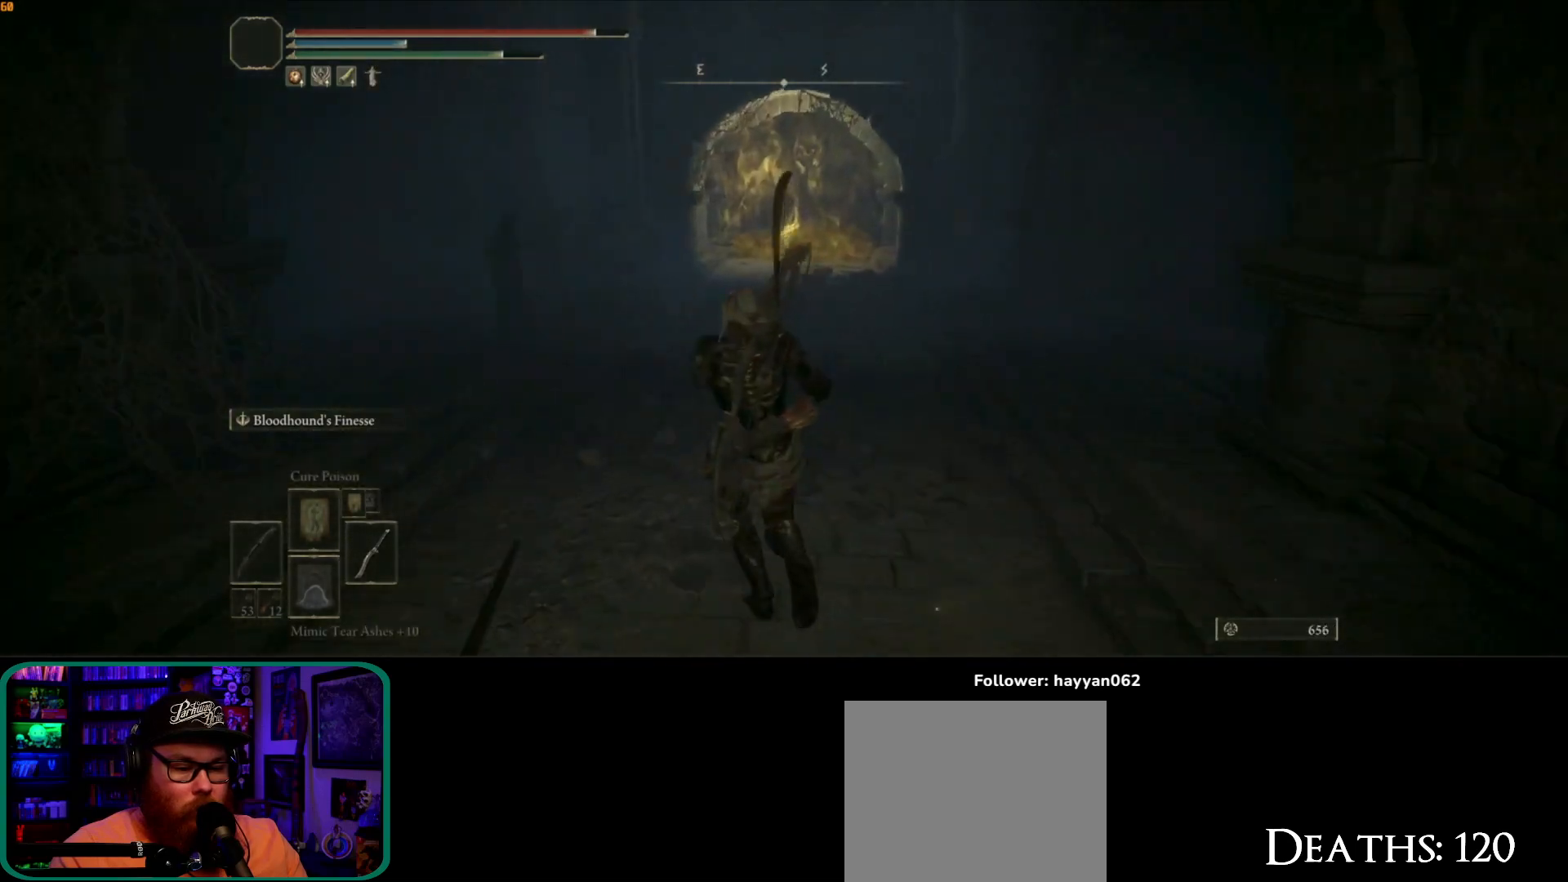
{"buttons": [], "left_stick": "up", "right_stick": "center", "events": [[33, "right_stick", "center"], [133, "left_stick", "up-left"], [383, "left_stick", "up"]]}